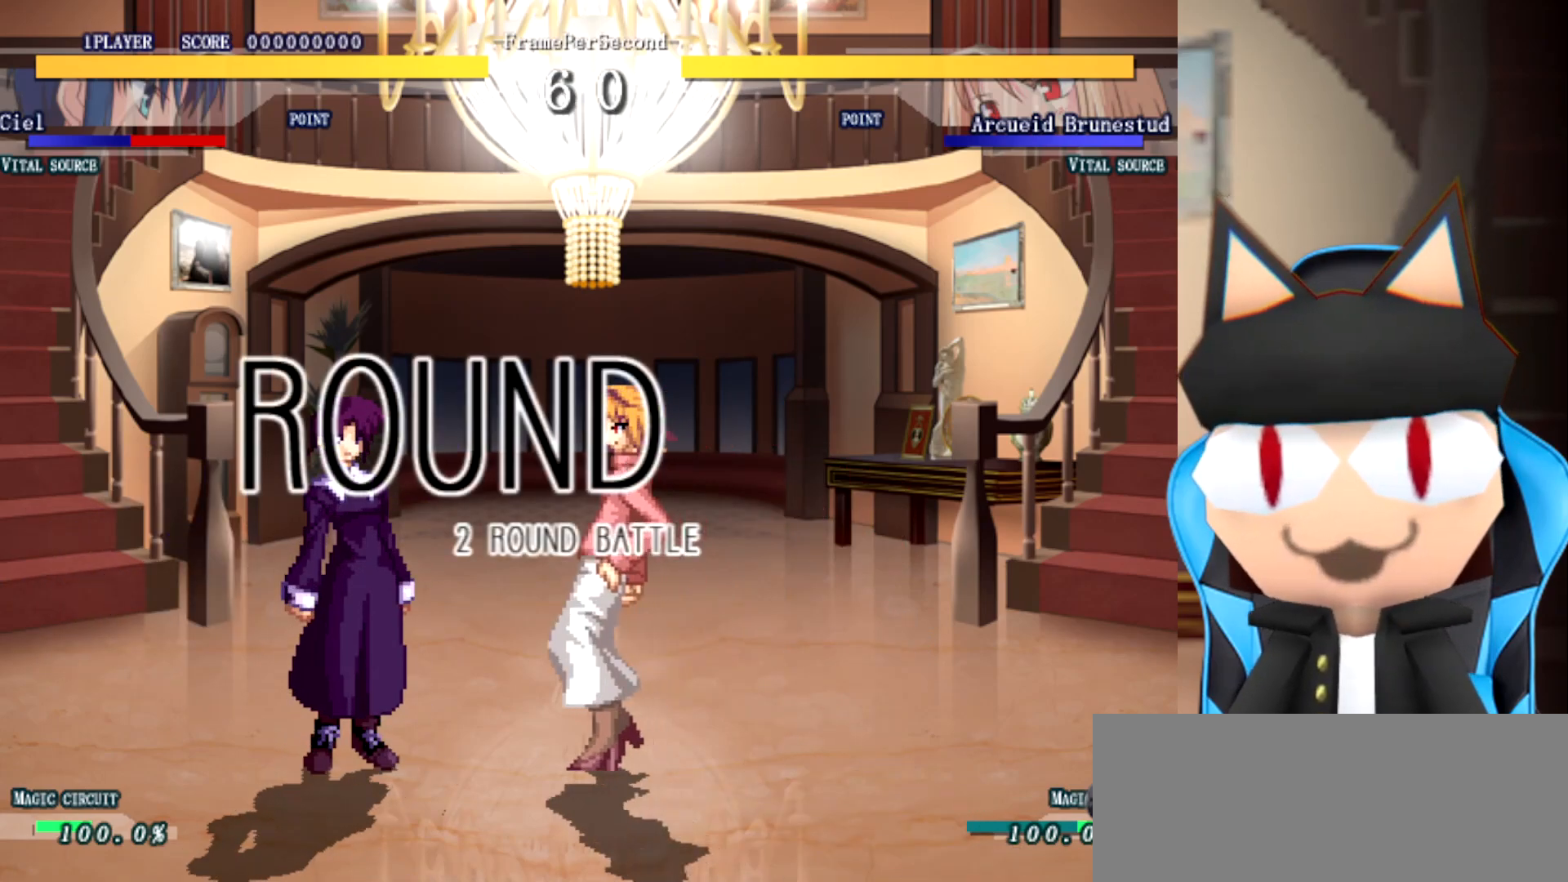
Gameplay with a controller (arcade stick); each line is a JSON object with the inputs held at the frame after it (dt_ms = milliseconds from this image to that frame). "events" lists button and stick changes between this image and that frame as [ms after this image, input, new state], when the widget could be followed in between. Not read: B L2 L3 R3 other_buttons.
{"dt_ms": 500, "buttons": [], "left_stick": "right", "events": [[217, "left_stick", "right"]]}
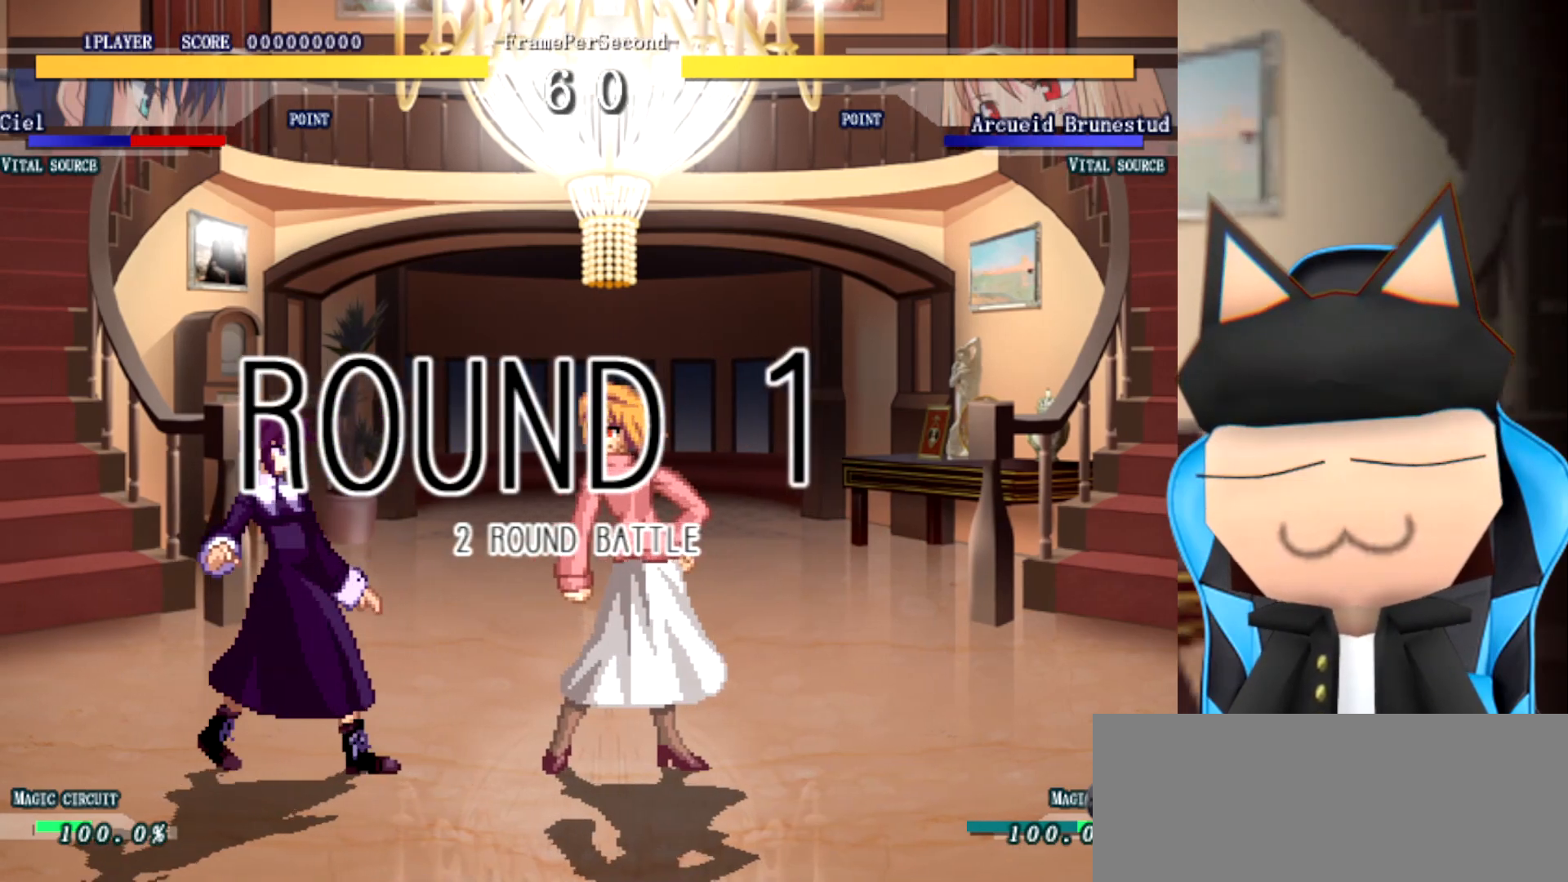
{"dt_ms": 500, "buttons": [], "left_stick": "right", "events": []}
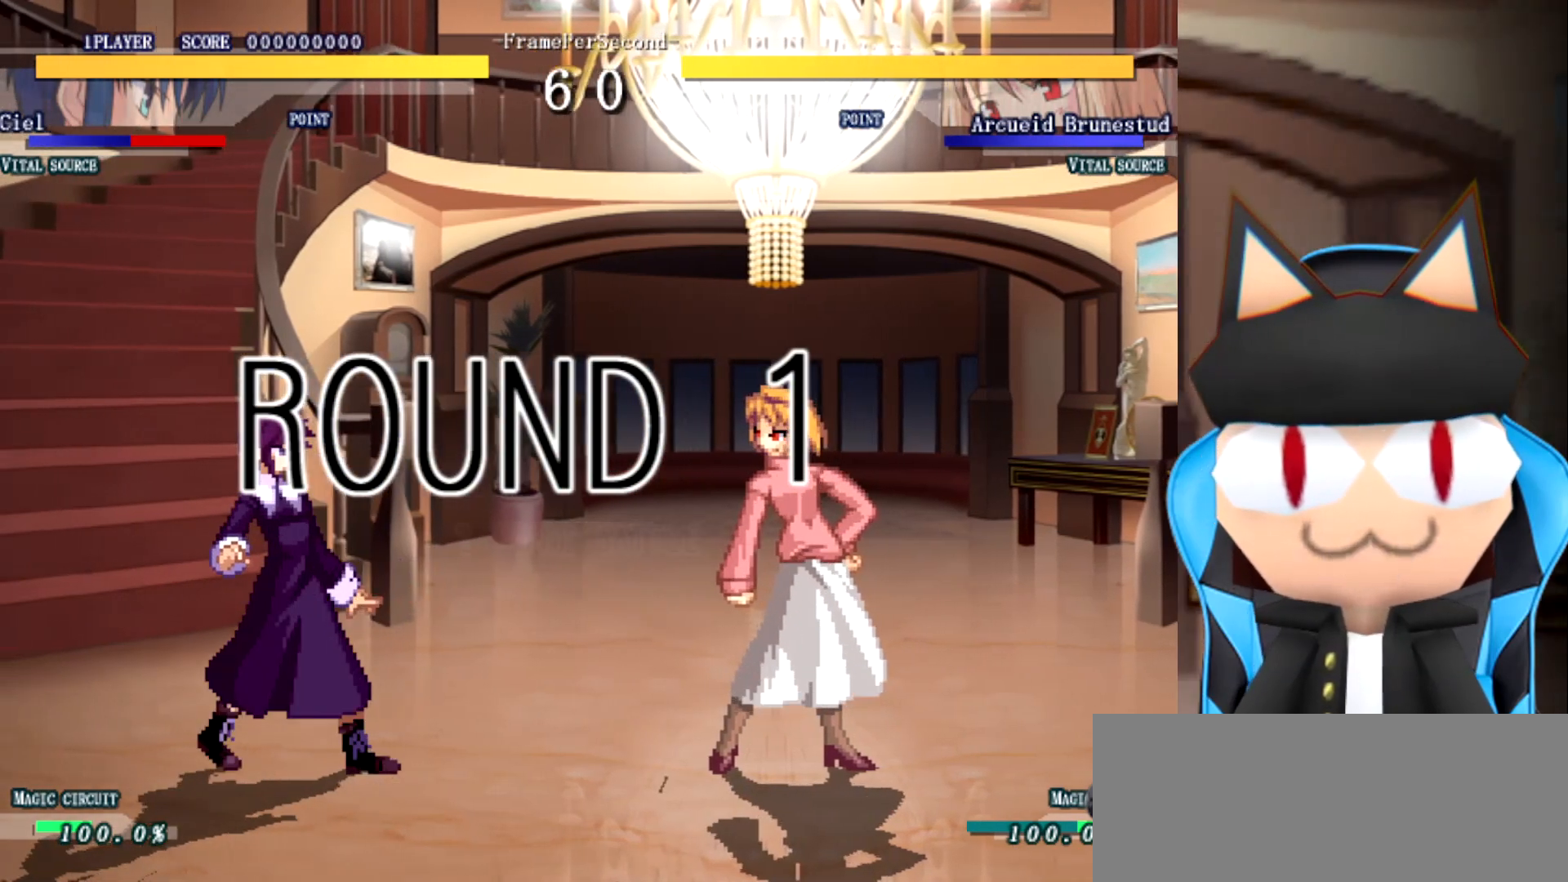
{"dt_ms": 500, "buttons": [], "left_stick": "right", "events": []}
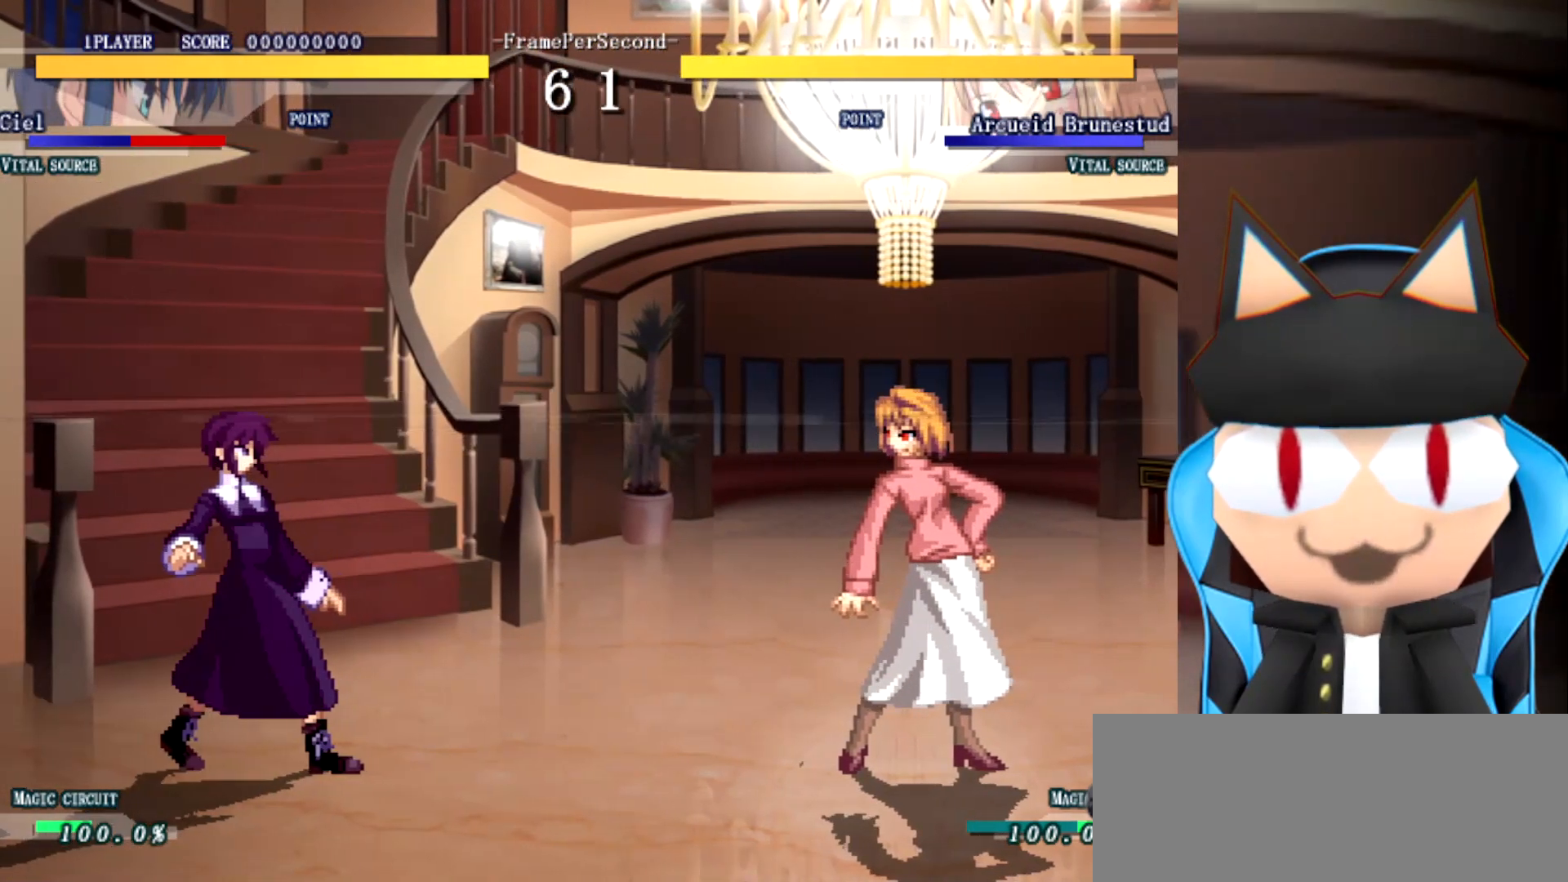
{"dt_ms": 500, "buttons": [], "left_stick": "left", "events": [[317, "left_stick", "center"], [483, "left_stick", "left"]]}
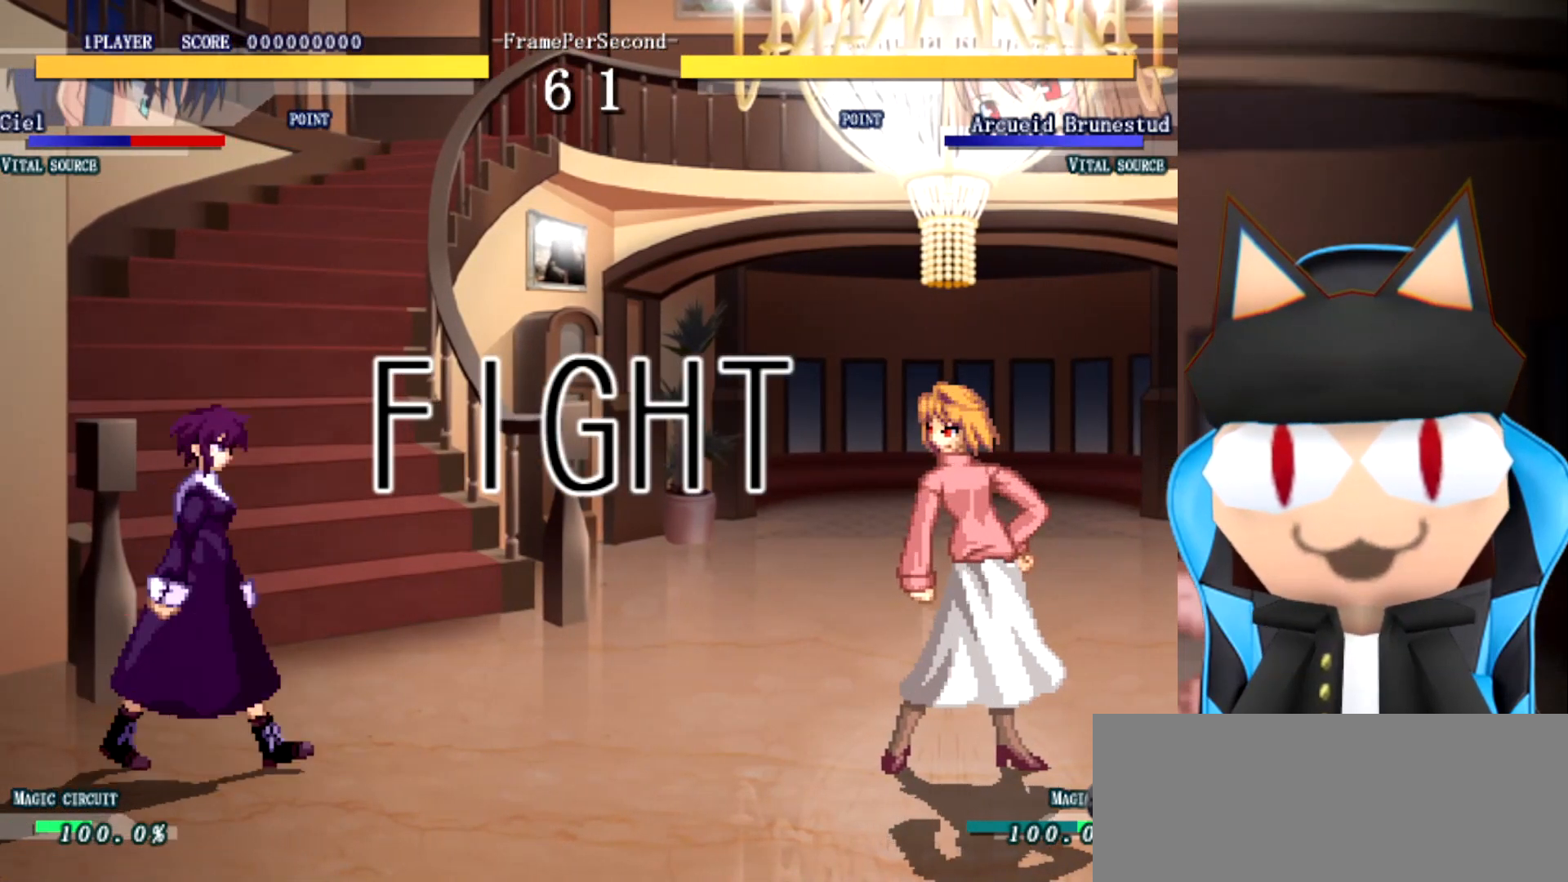
{"dt_ms": 500, "buttons": [], "left_stick": "center", "events": [[100, "left_stick", "up"], [233, "left_stick", "right"], [367, "left_stick", "center"]]}
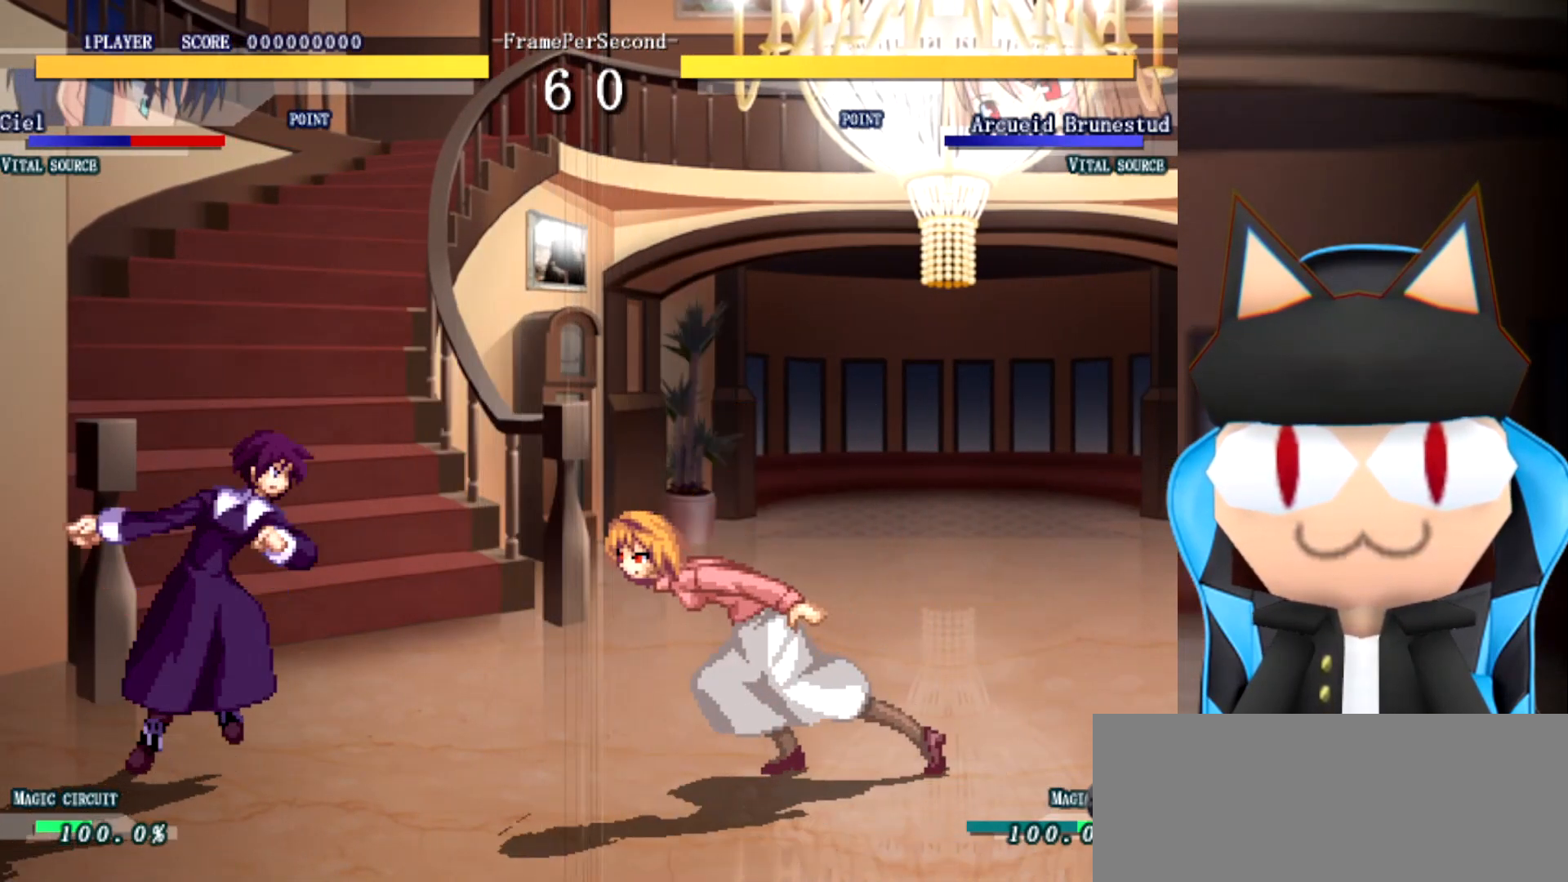
{"dt_ms": 500, "buttons": [], "left_stick": "up", "events": [[150, "left_stick", "up"], [317, "left_stick", "right"], [500, "left_stick", "up"]]}
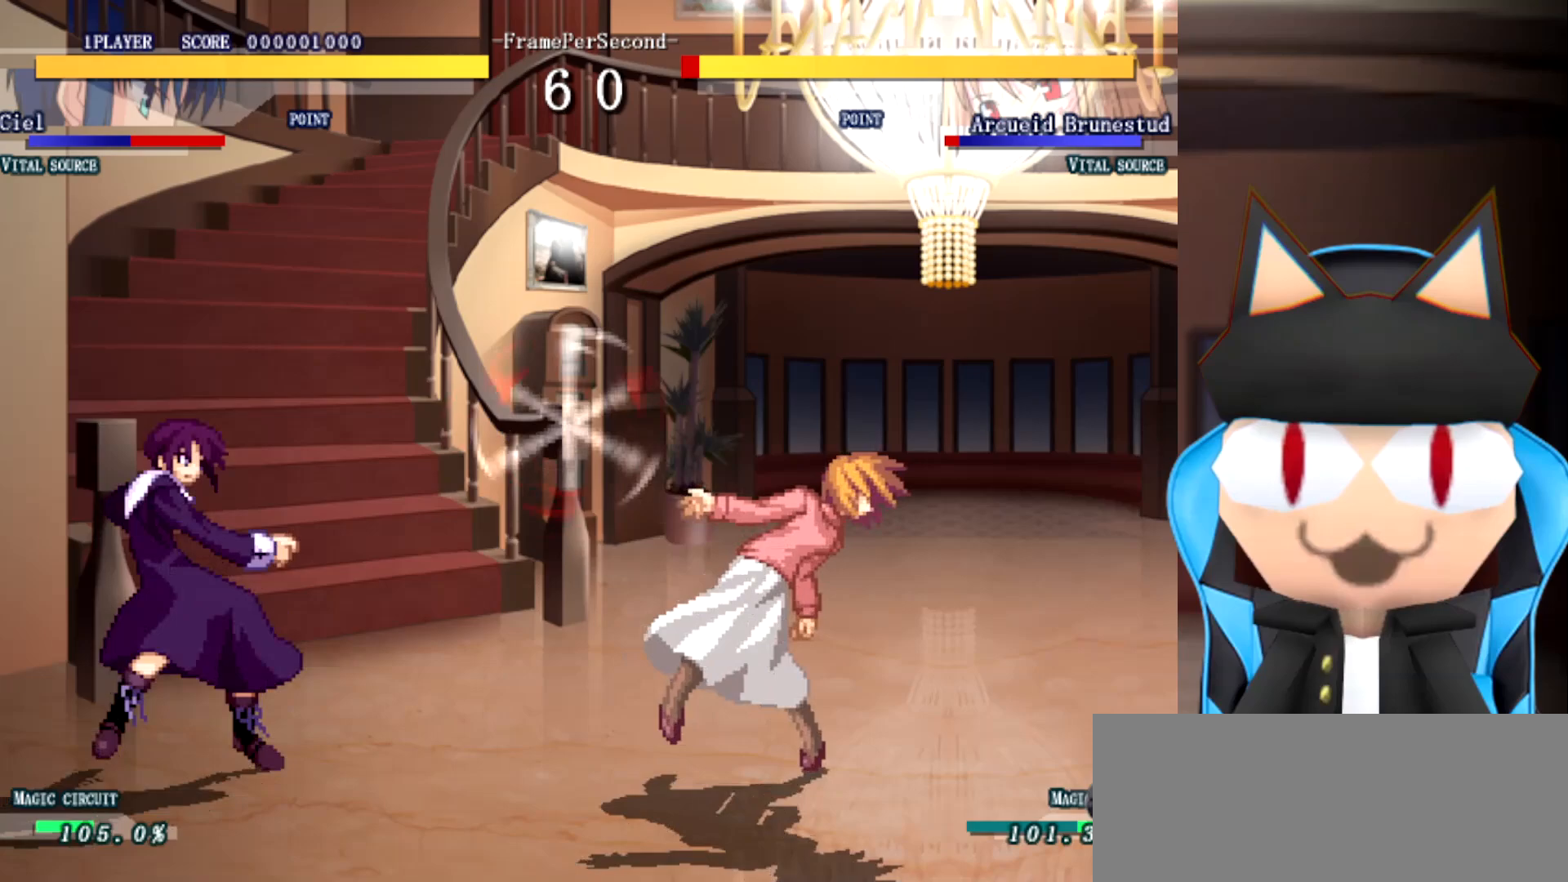
{"dt_ms": 500, "buttons": [], "left_stick": "left", "events": [[200, "left_stick", "left"]]}
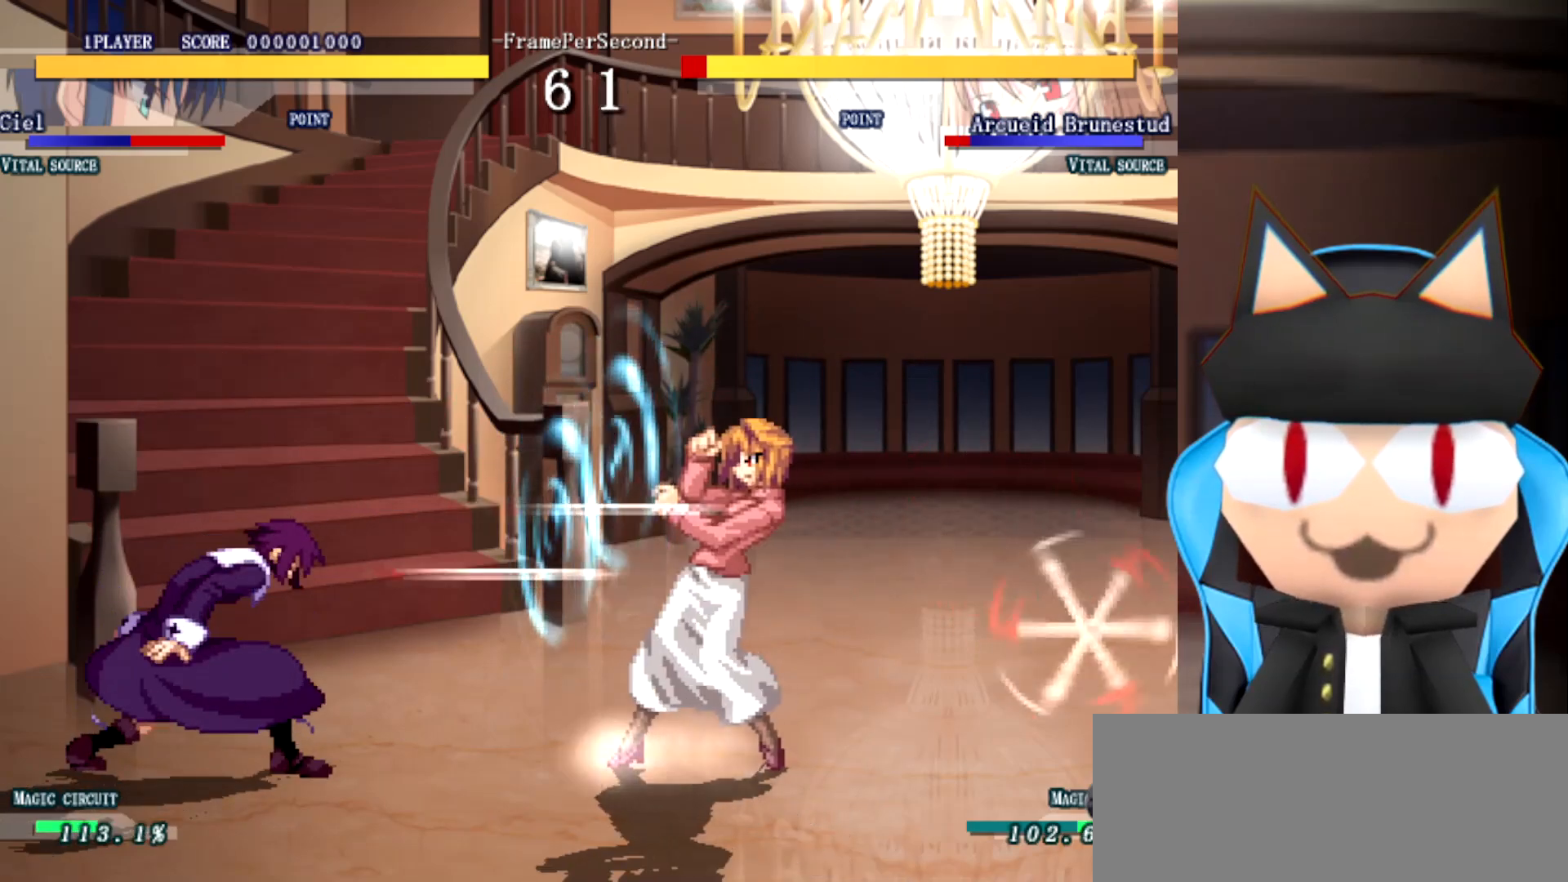
{"dt_ms": 500, "buttons": [], "left_stick": "center", "events": [[83, "left_stick", "up"], [483, "left_stick", "center"]]}
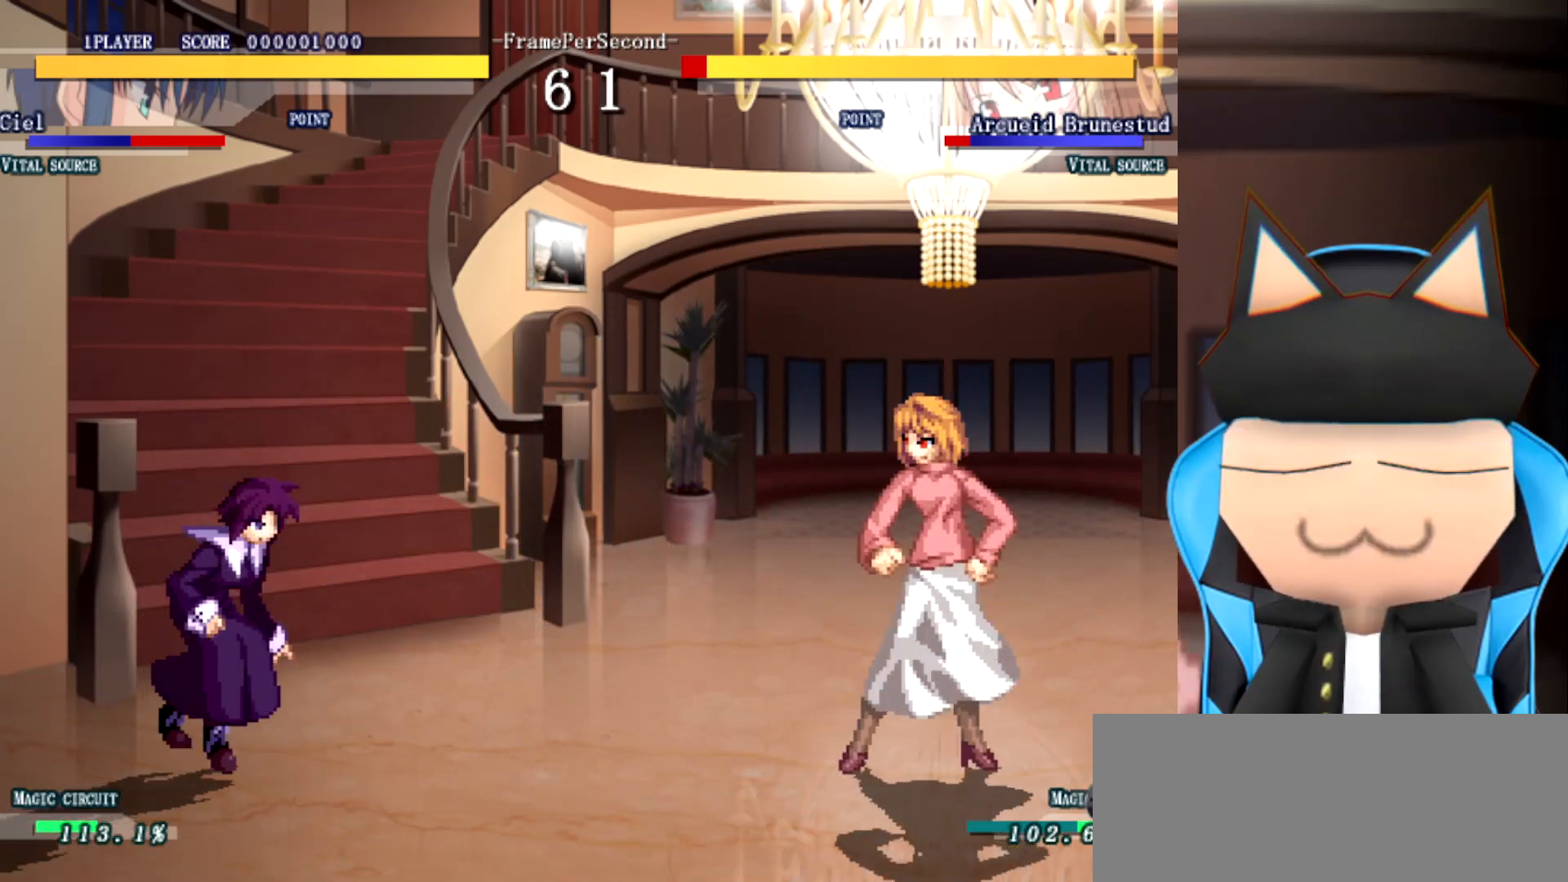
{"dt_ms": 500, "buttons": [], "left_stick": "up", "events": [[150, "left_stick", "right"], [283, "left_stick", "center"], [367, "left_stick", "left"], [433, "left_stick", "up"]]}
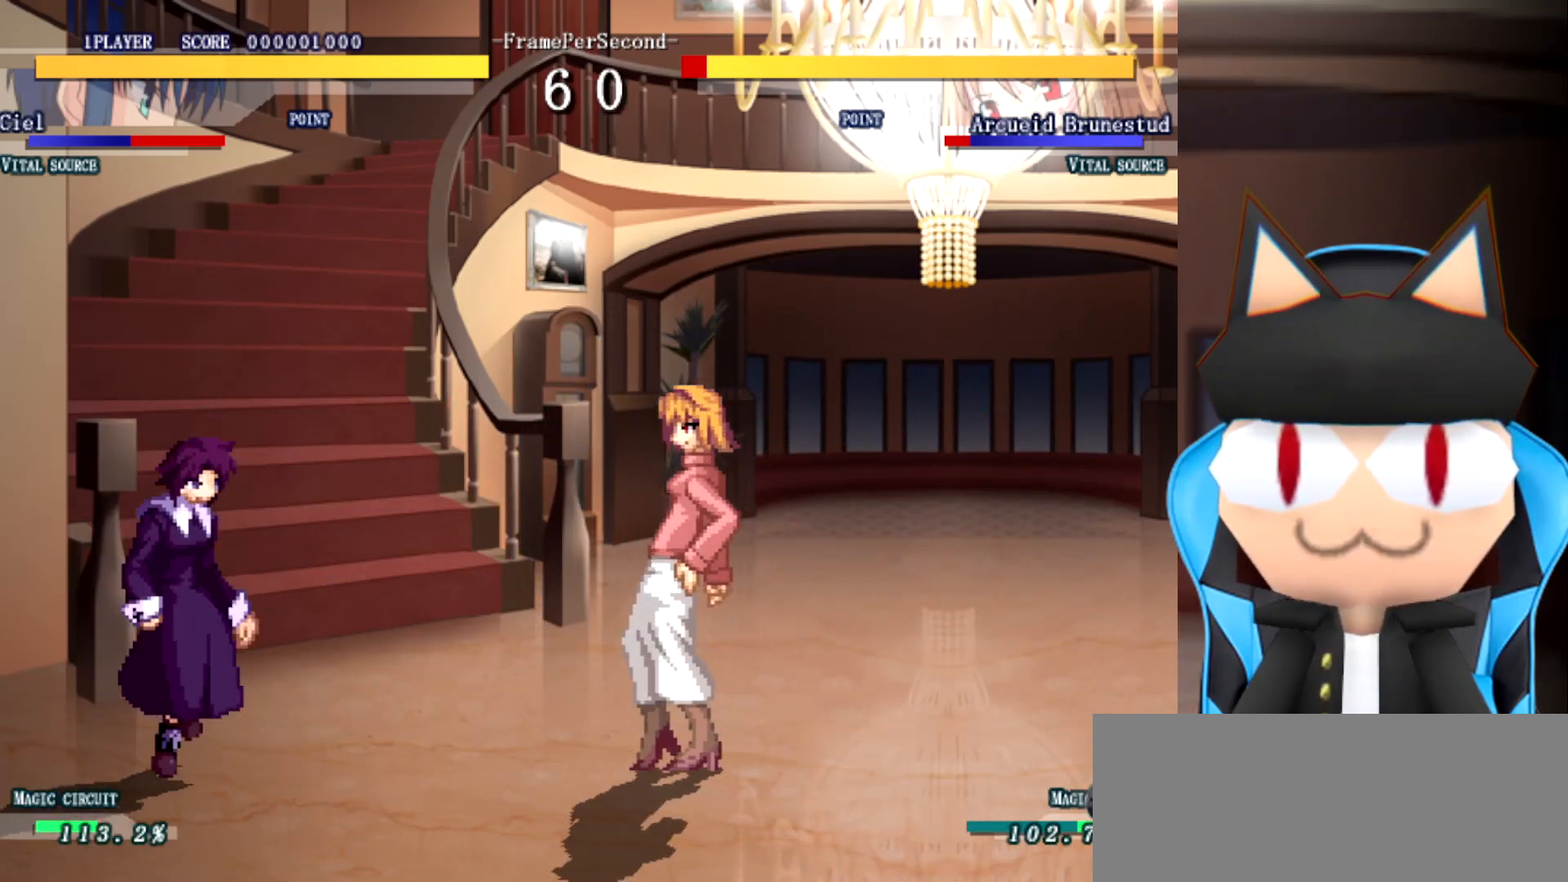
{"dt_ms": 500, "buttons": [], "left_stick": "up-right", "events": [[67, "left_stick", "right"], [300, "left_stick", "up"], [467, "left_stick", "up-right"]]}
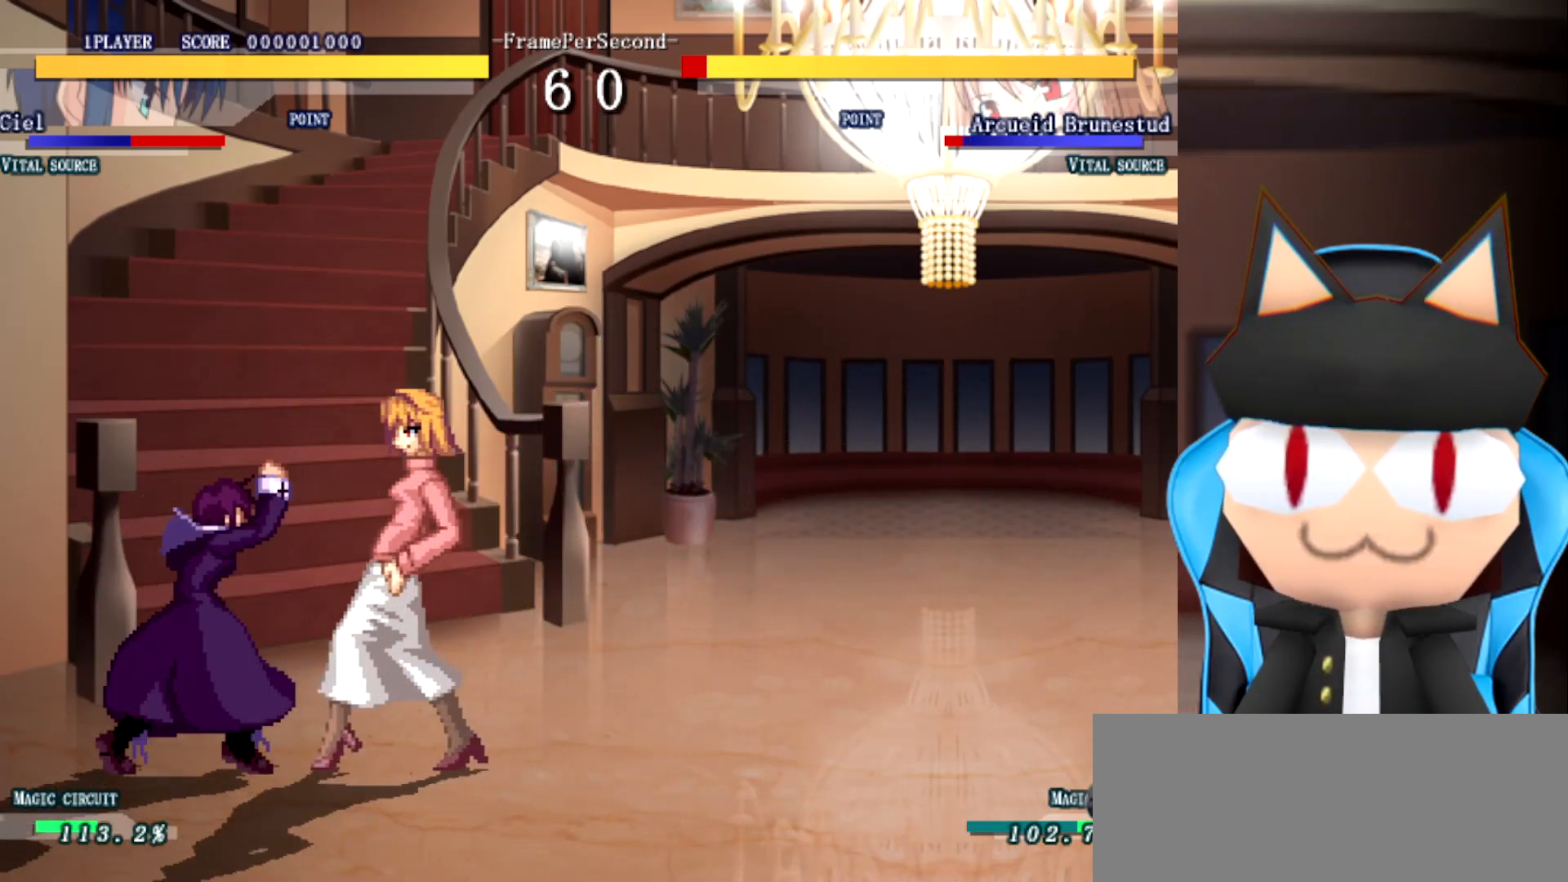
{"dt_ms": 500, "buttons": [], "left_stick": "center", "events": [[33, "left_stick", "right"], [217, "left_stick", "center"]]}
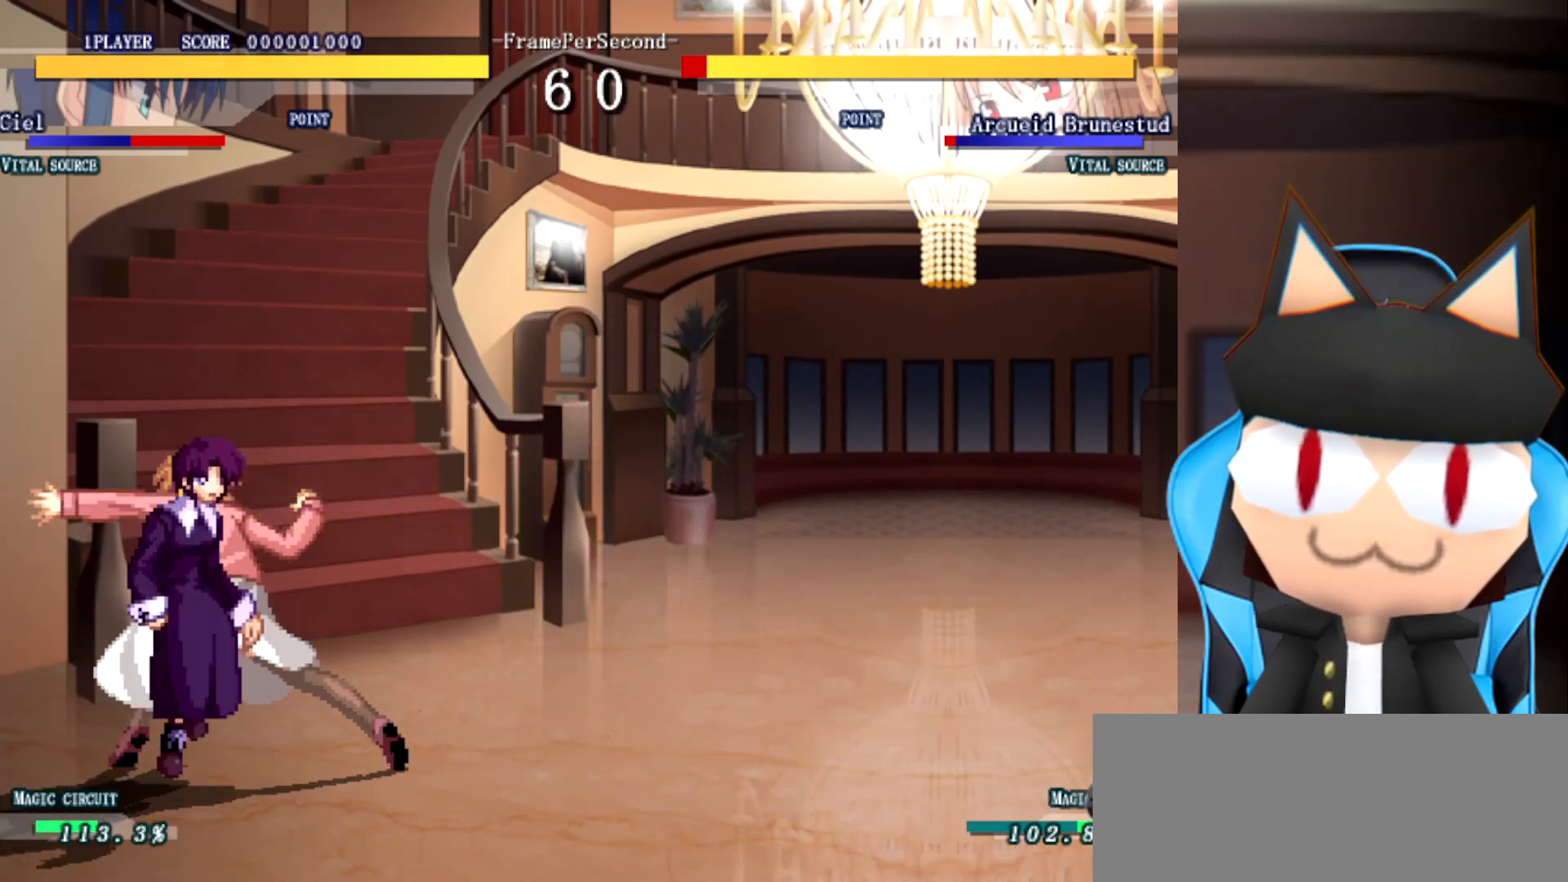
{"dt_ms": 500, "buttons": [], "left_stick": "center", "events": []}
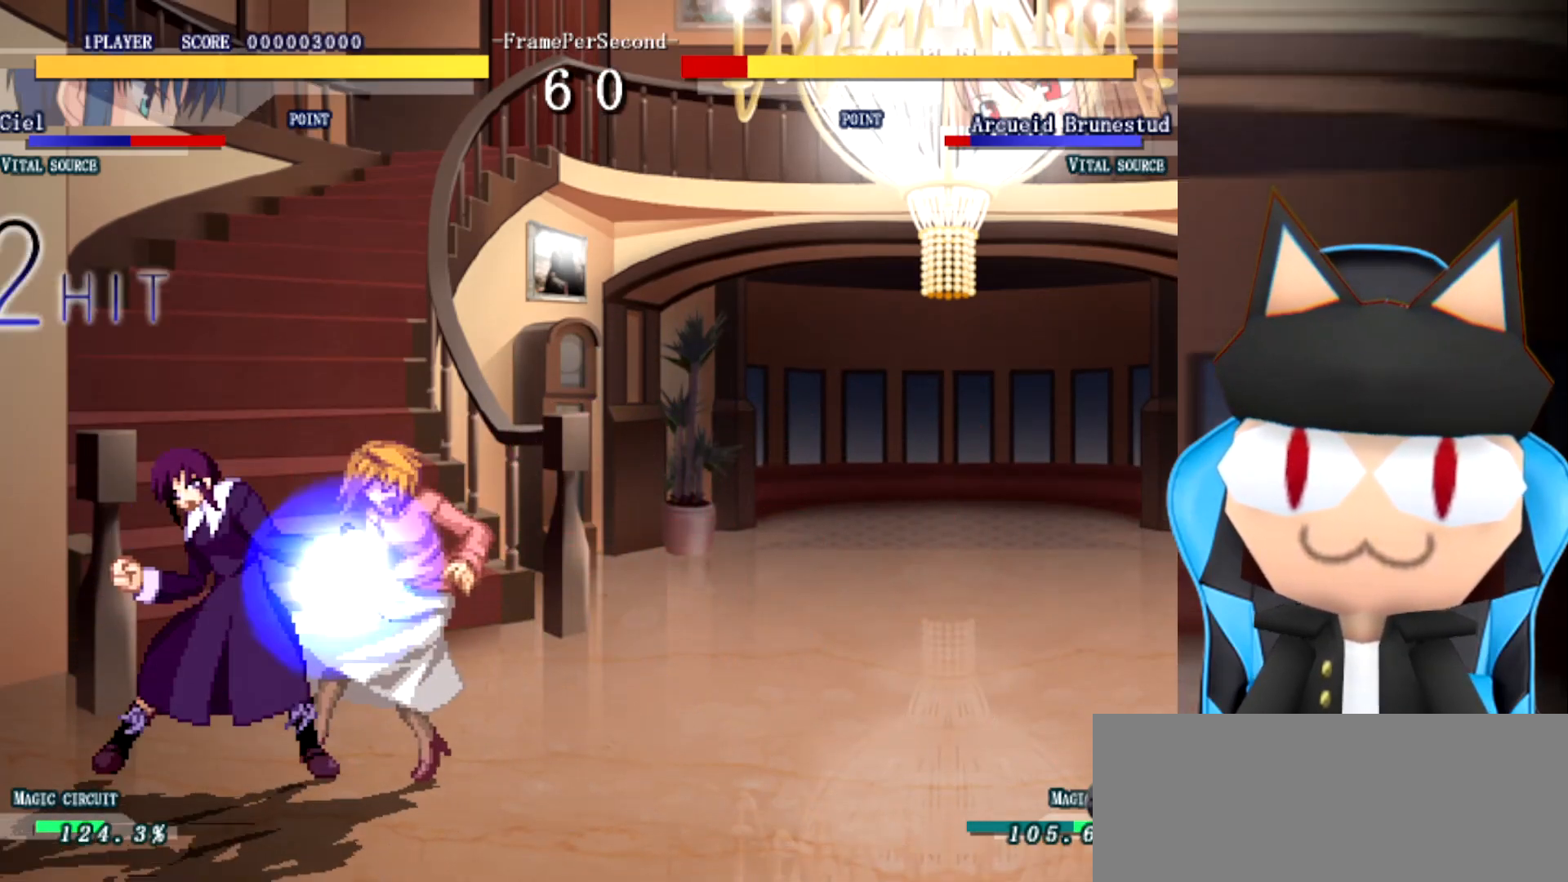
{"dt_ms": 500, "buttons": [], "left_stick": "up", "events": [[367, "left_stick", "up"]]}
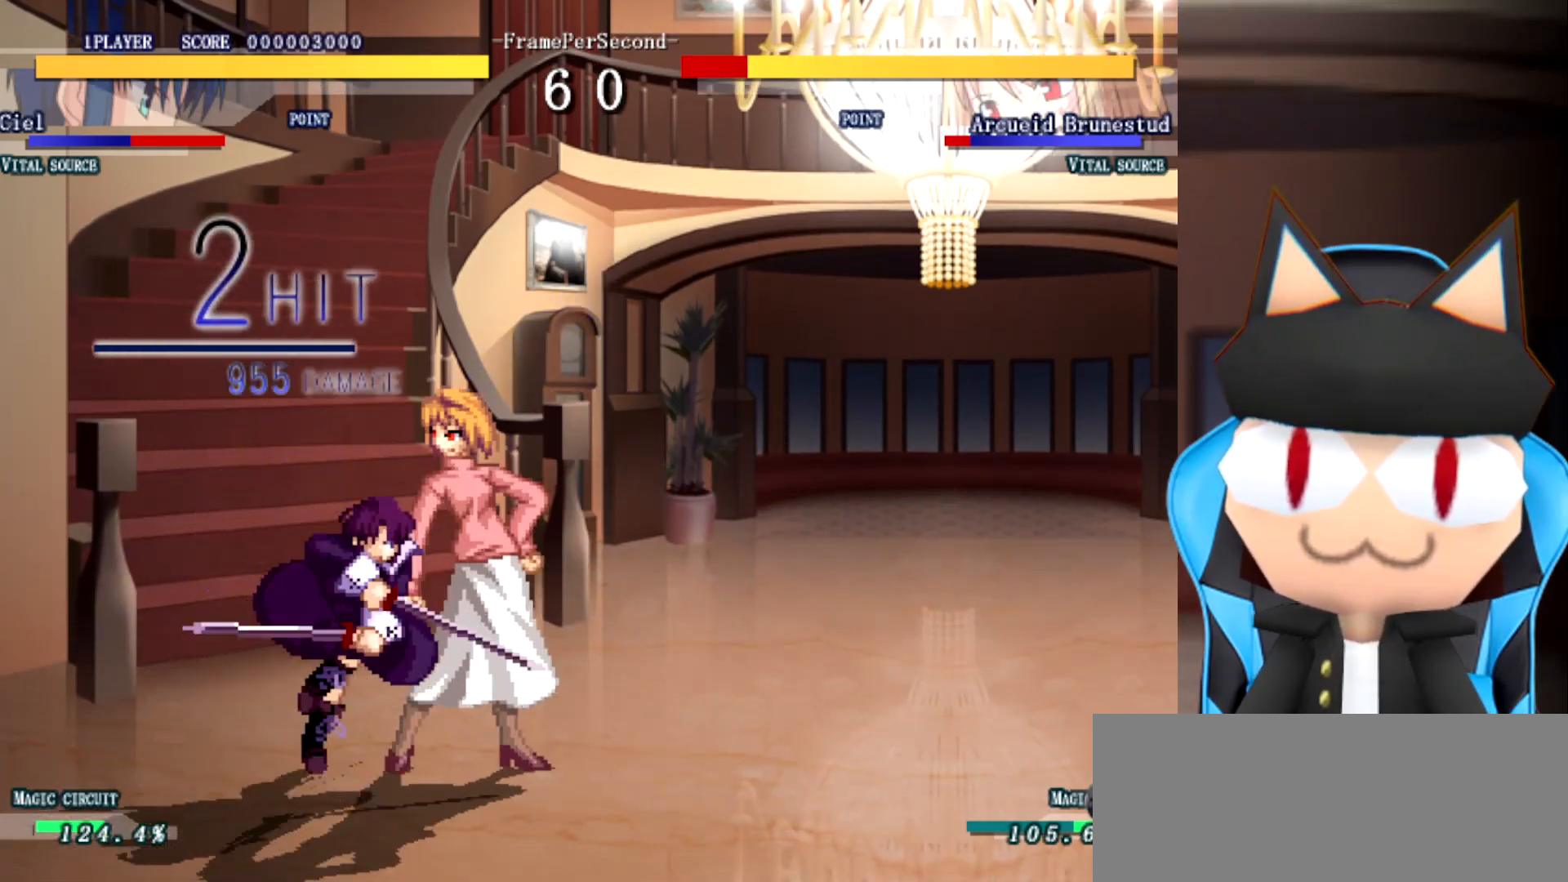
{"dt_ms": 500, "buttons": [], "left_stick": "up", "events": []}
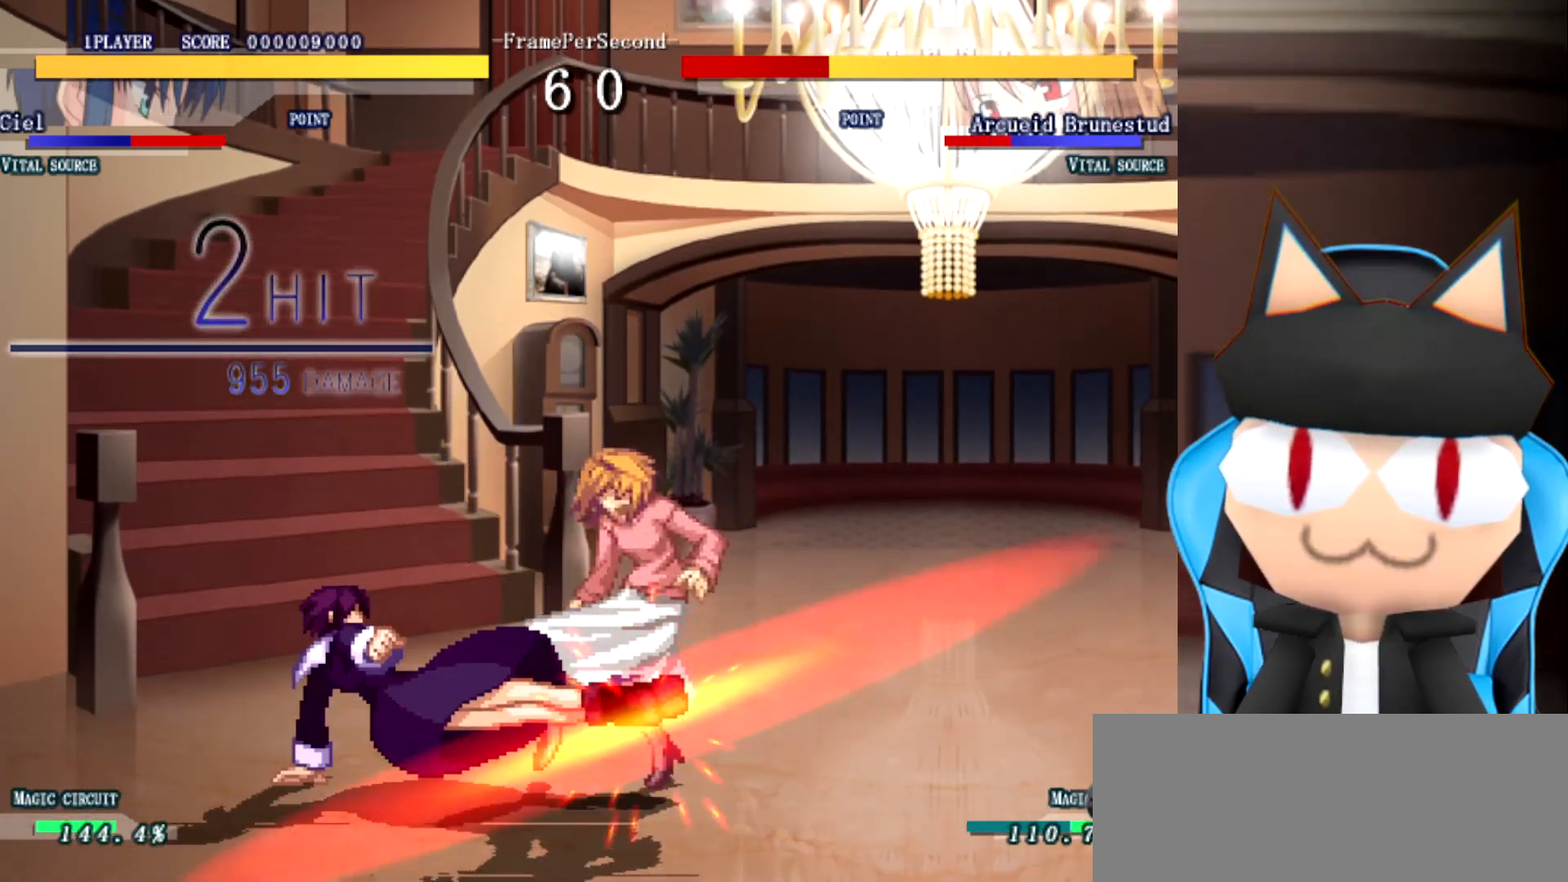
{"dt_ms": 500, "buttons": [], "left_stick": "center", "events": [[267, "left_stick", "center"]]}
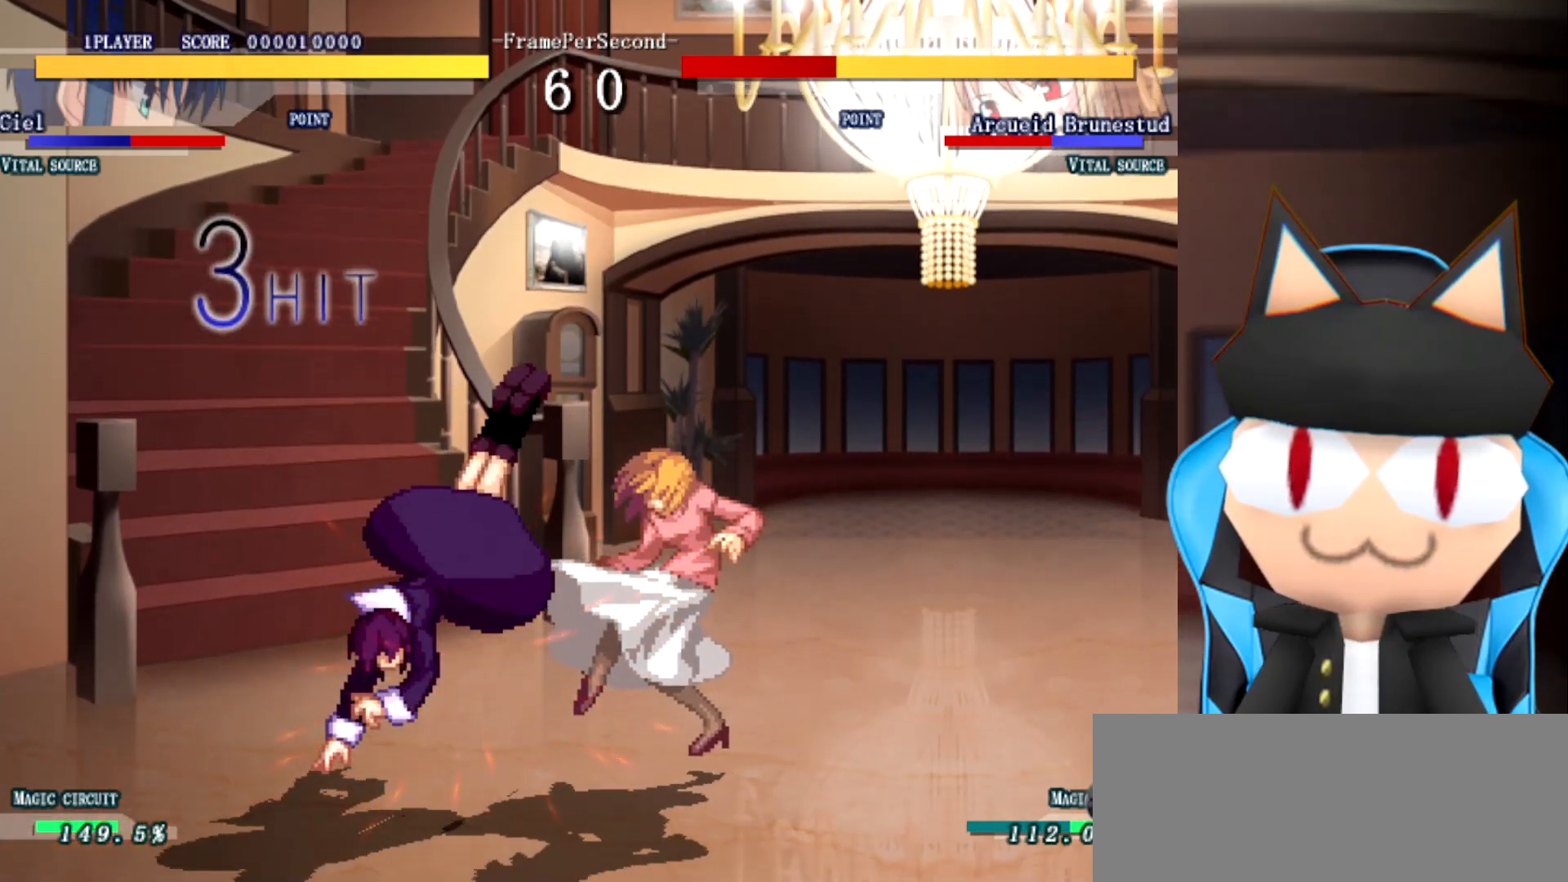
{"dt_ms": 500, "buttons": [], "left_stick": "down", "events": [[83, "left_stick", "down-left"], [500, "left_stick", "down"]]}
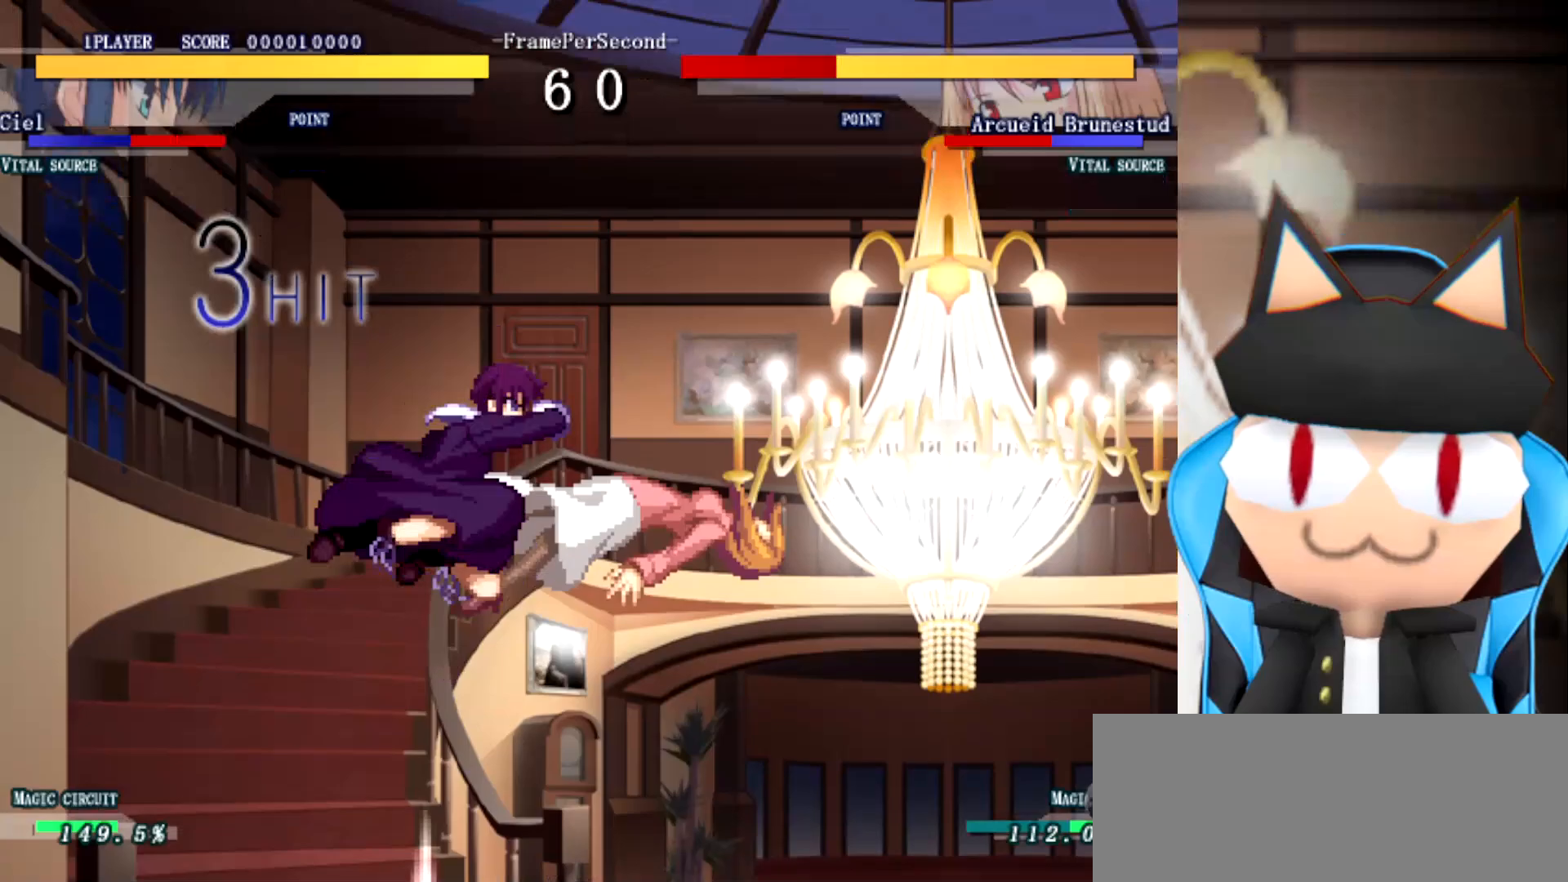
{"dt_ms": 500, "buttons": [], "left_stick": "up", "events": [[33, "left_stick", "center"], [233, "left_stick", "up-right"], [367, "left_stick", "left"], [467, "left_stick", "up"]]}
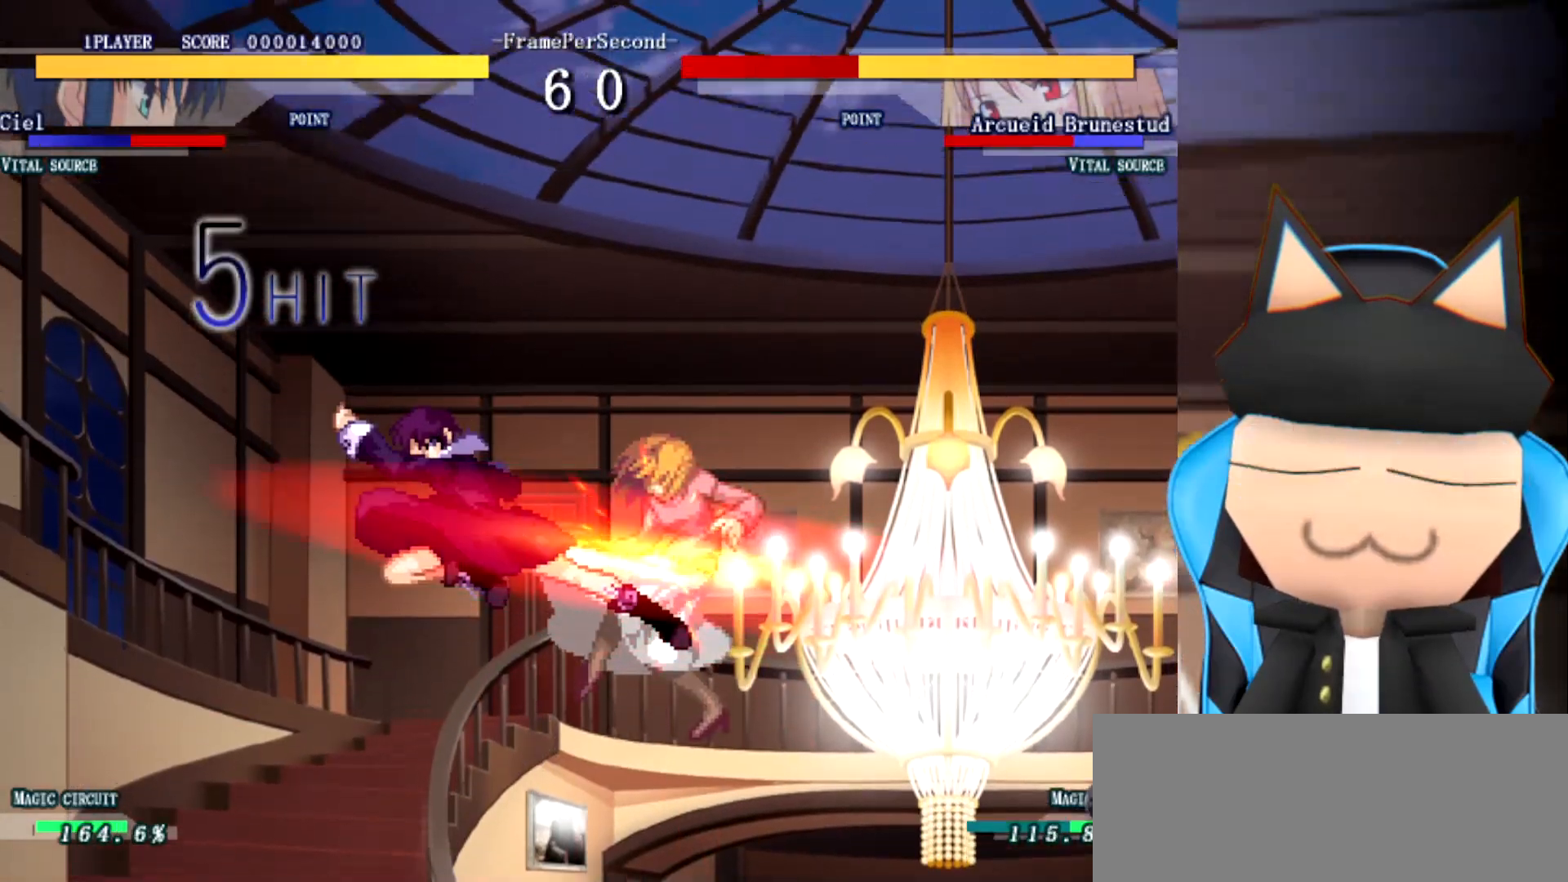
{"dt_ms": 500, "buttons": [], "left_stick": "center", "events": [[100, "left_stick", "left"], [183, "left_stick", "up"], [250, "left_stick", "left"], [400, "left_stick", "up"], [467, "left_stick", "center"]]}
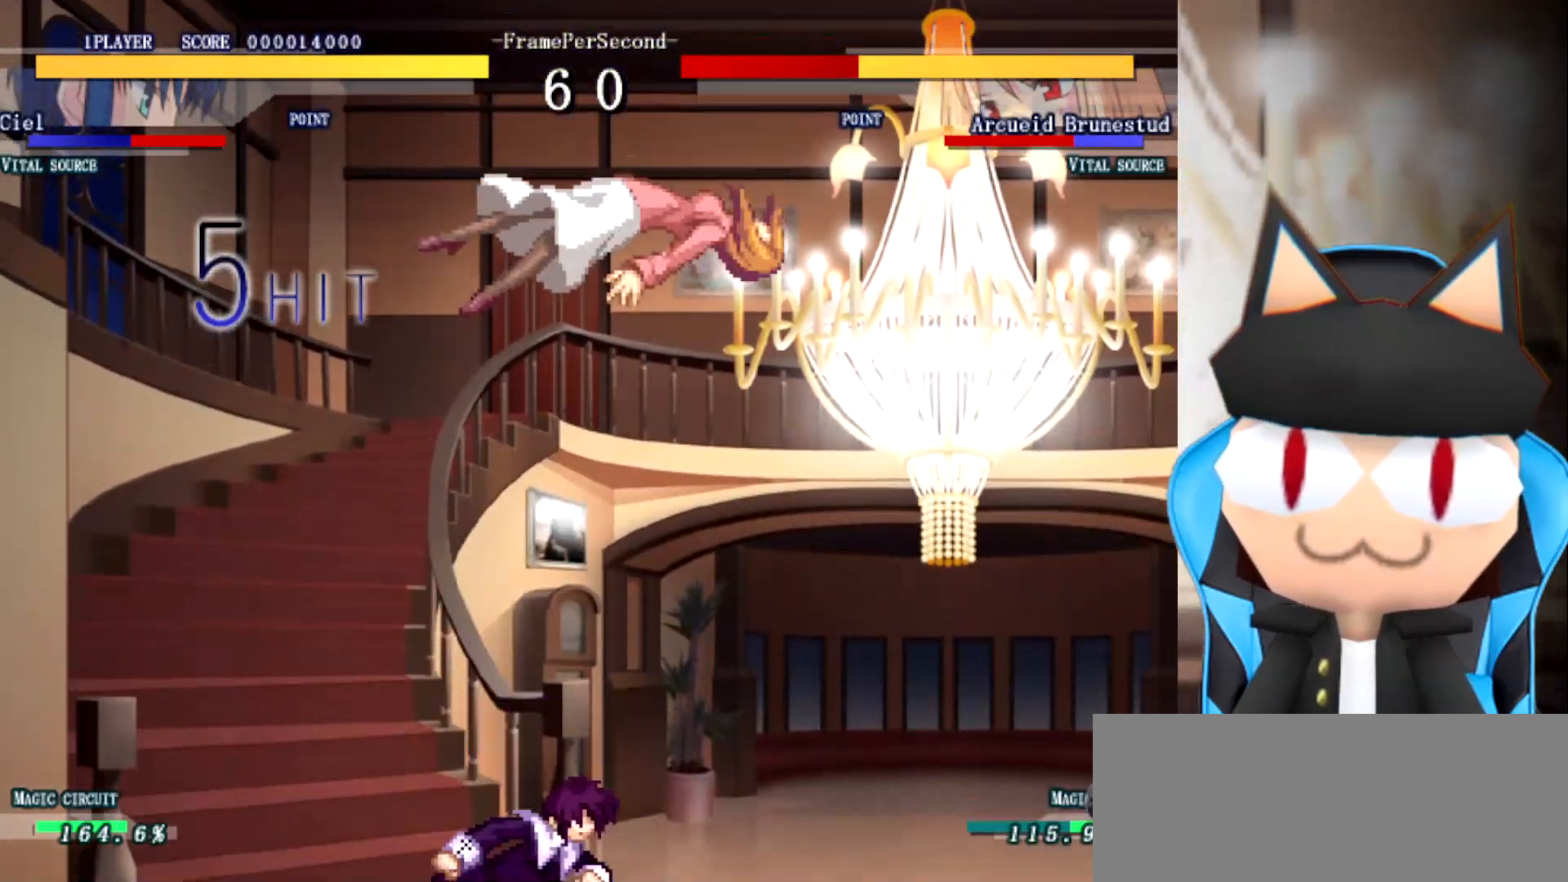
{"dt_ms": 500, "buttons": [], "left_stick": "up", "events": [[200, "left_stick", "up"]]}
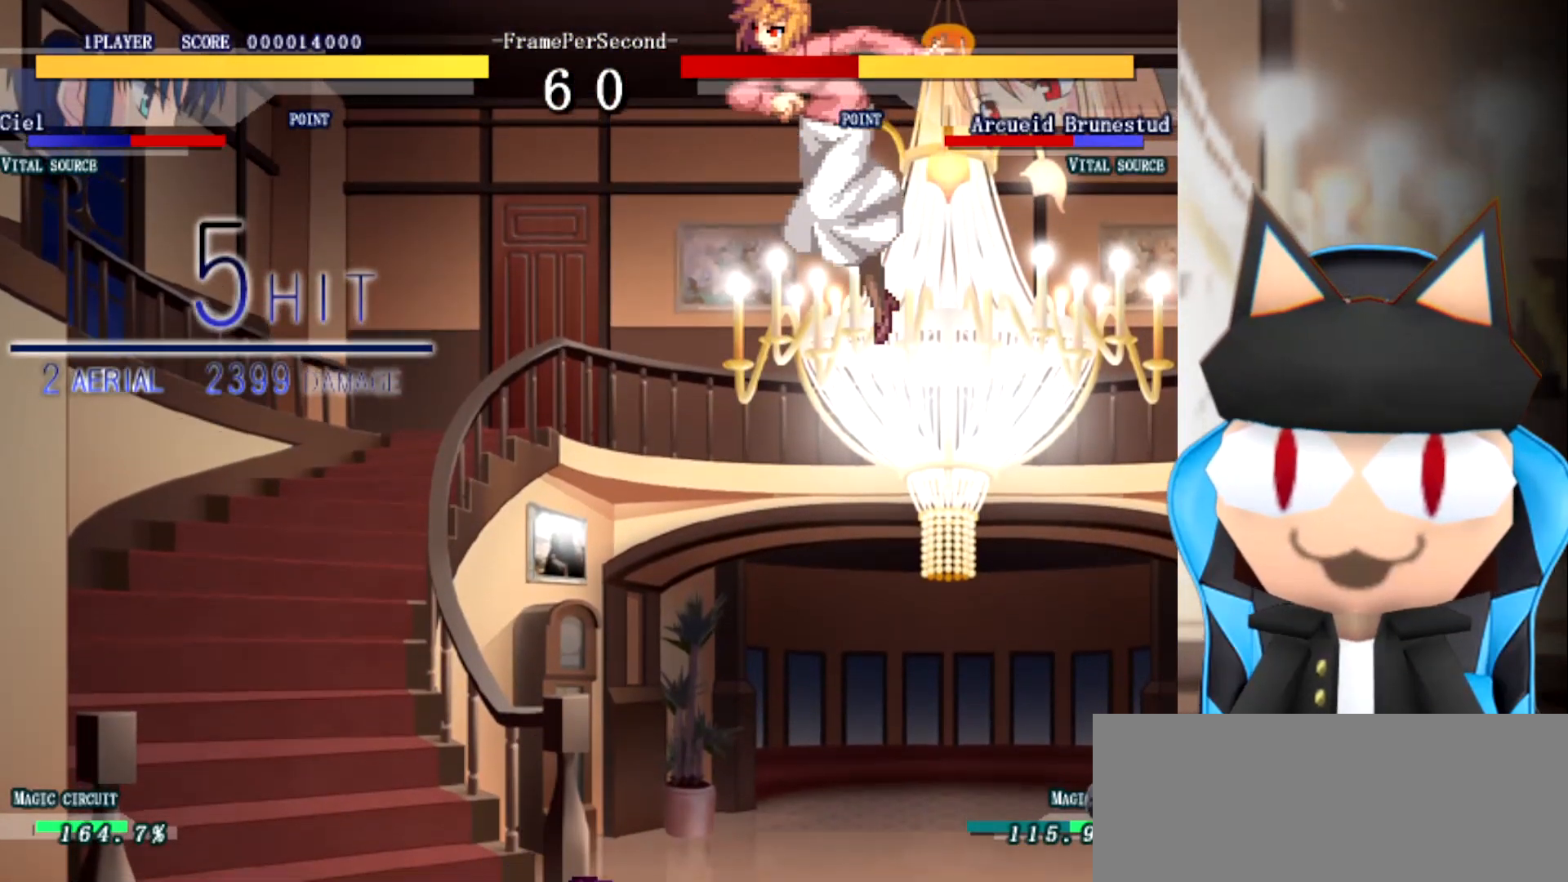
{"dt_ms": 1000, "buttons": [], "left_stick": "up-right", "events": [[183, "left_stick", "right"], [250, "left_stick", "center"], [367, "left_stick", "left"], [417, "left_stick", "up"], [550, "left_stick", "right"], [833, "left_stick", "up"], [983, "left_stick", "up-right"]]}
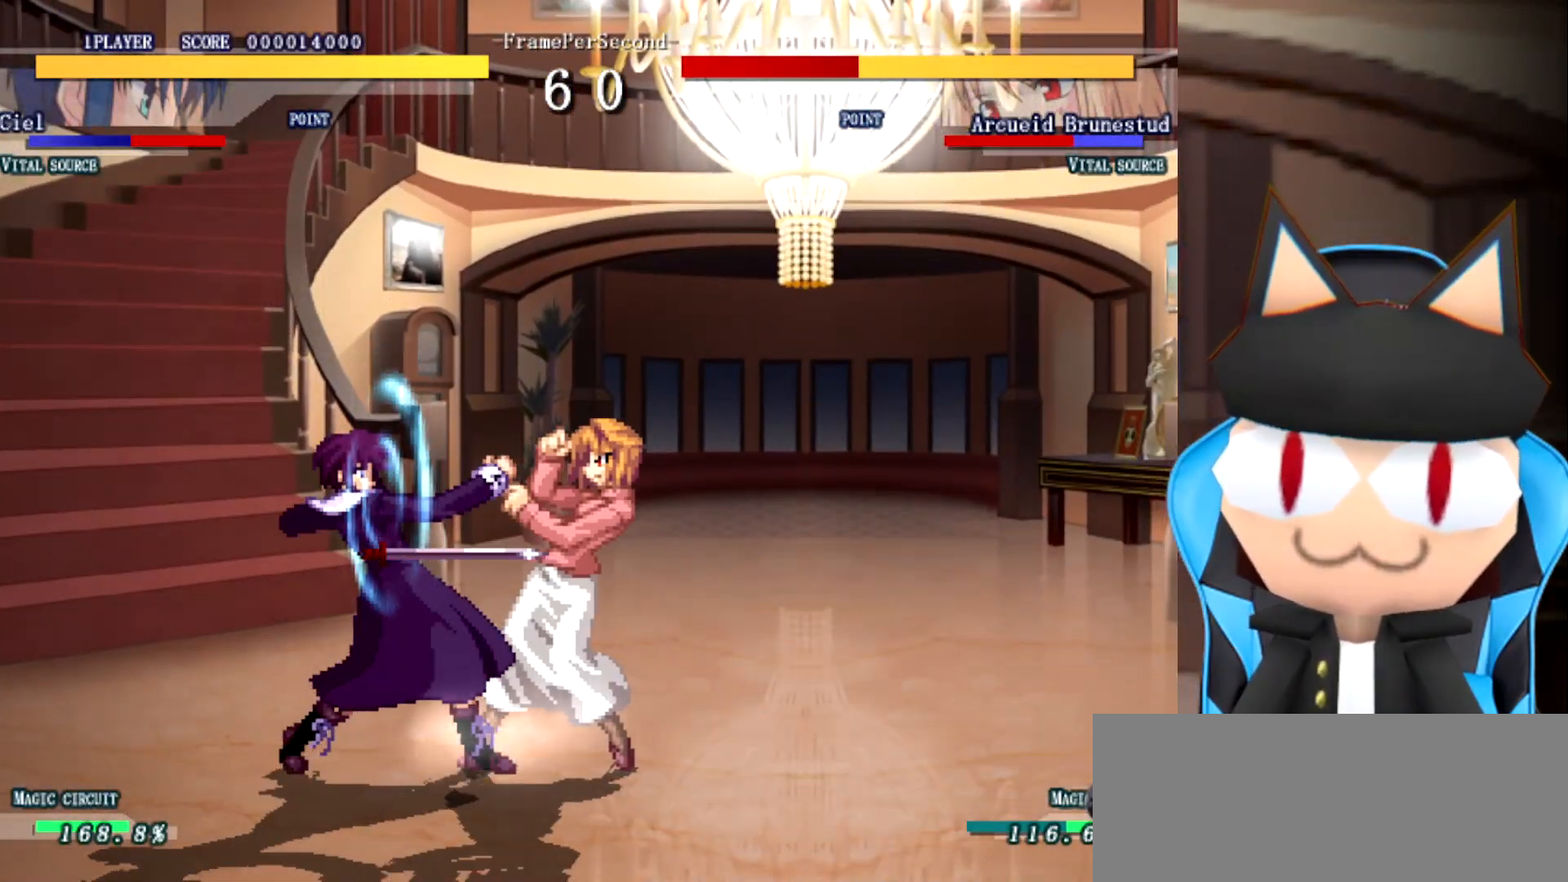
{"dt_ms": 500, "buttons": [], "left_stick": "right", "events": [[50, "left_stick", "right"], [183, "left_stick", "up"], [333, "left_stick", "right"]]}
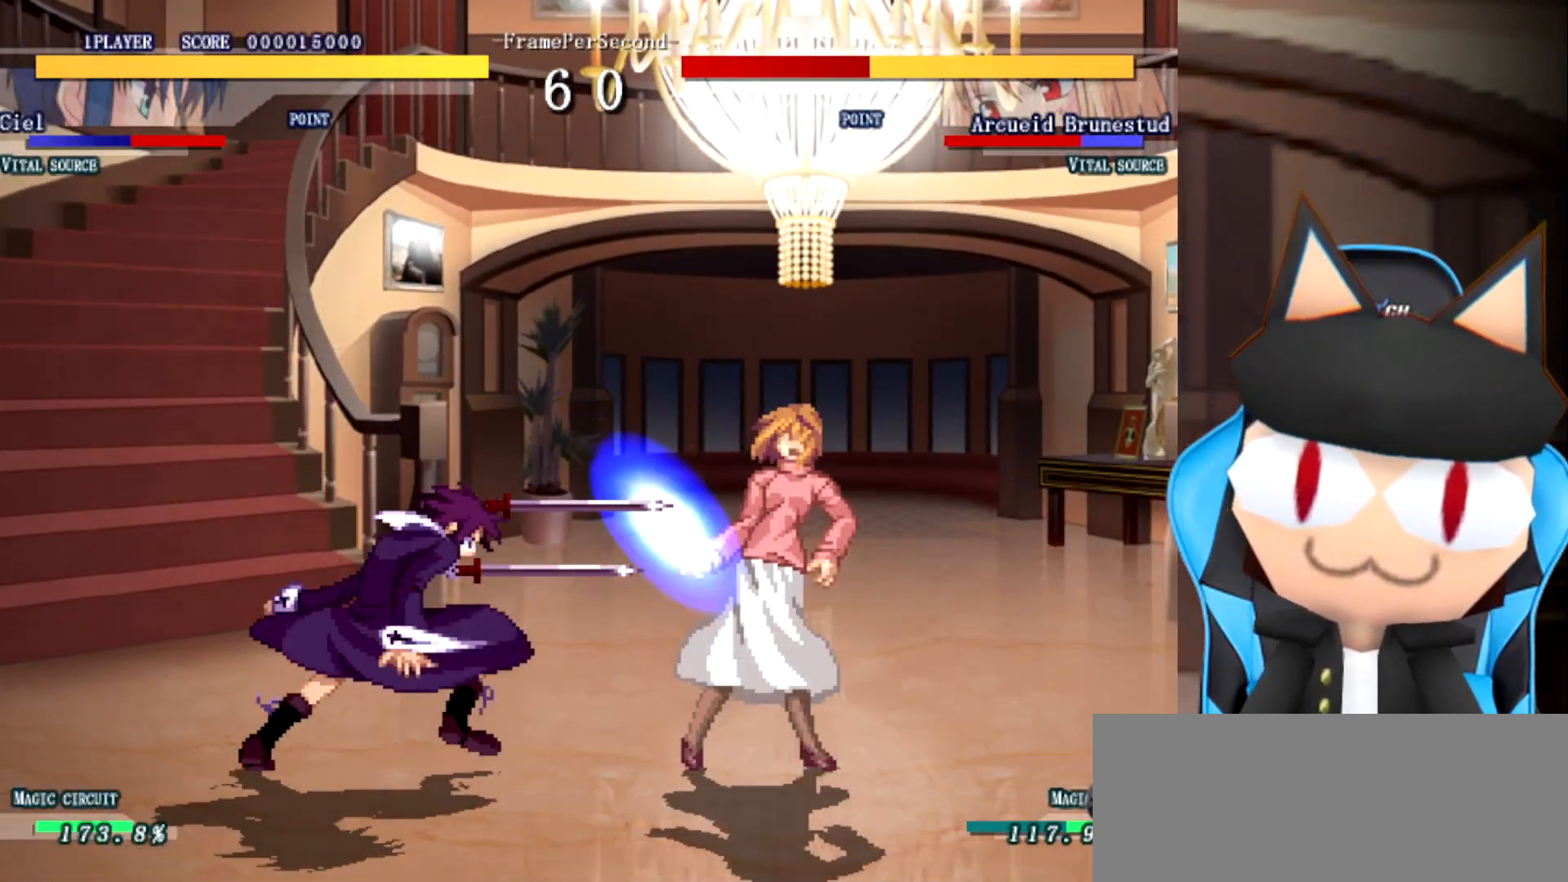
{"dt_ms": 500, "buttons": [], "left_stick": "left", "events": [[100, "left_stick", "up"], [183, "left_stick", "left"]]}
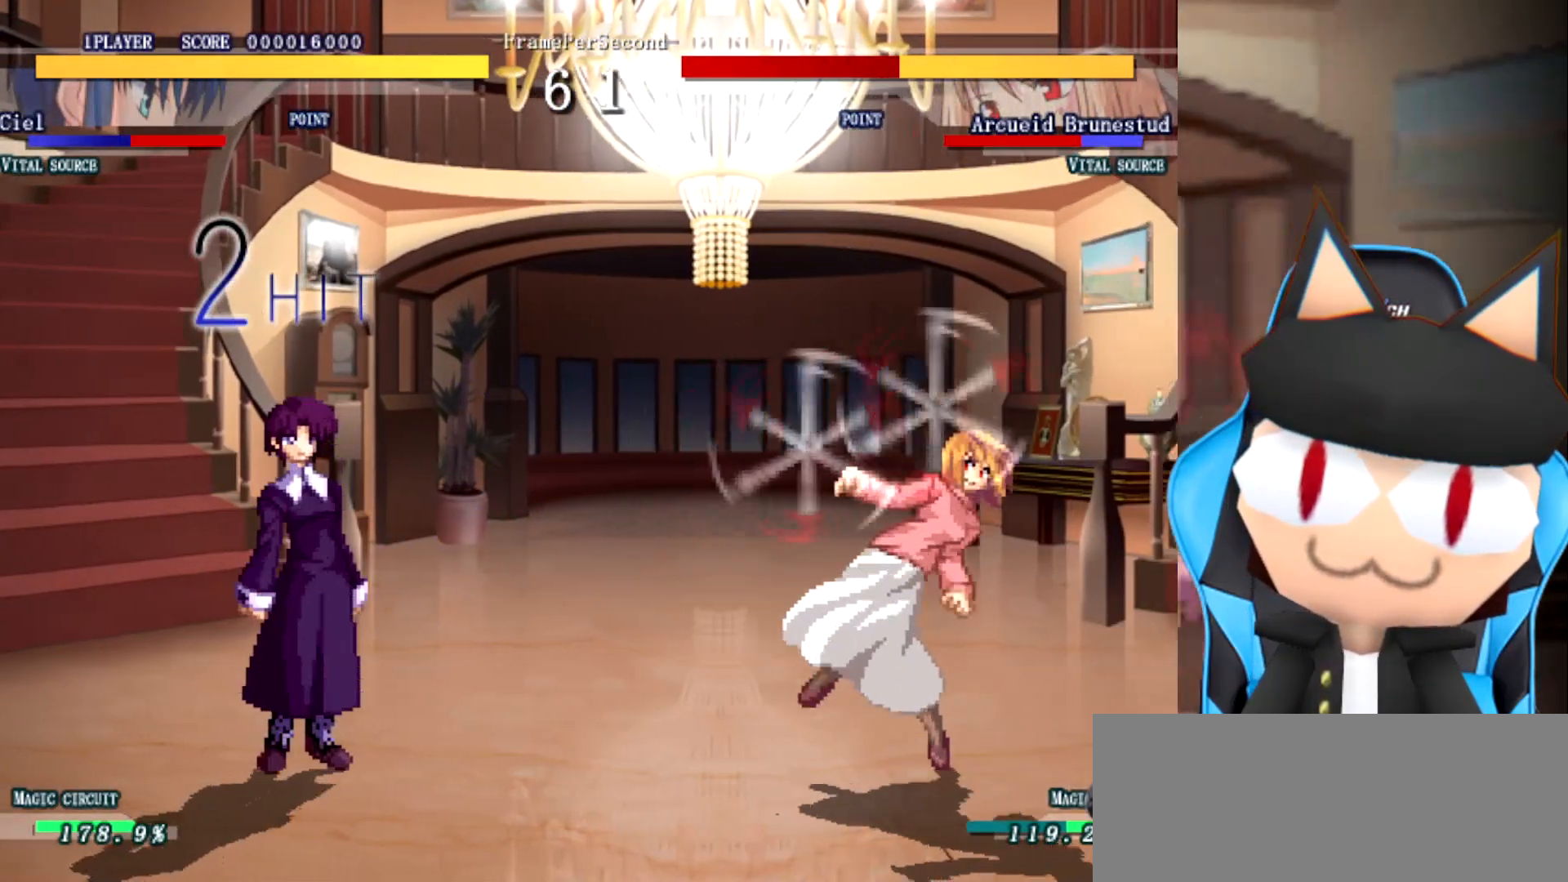
{"dt_ms": 500, "buttons": [], "left_stick": "right", "events": [[317, "left_stick", "up"], [383, "left_stick", "up-right"], [500, "left_stick", "right"]]}
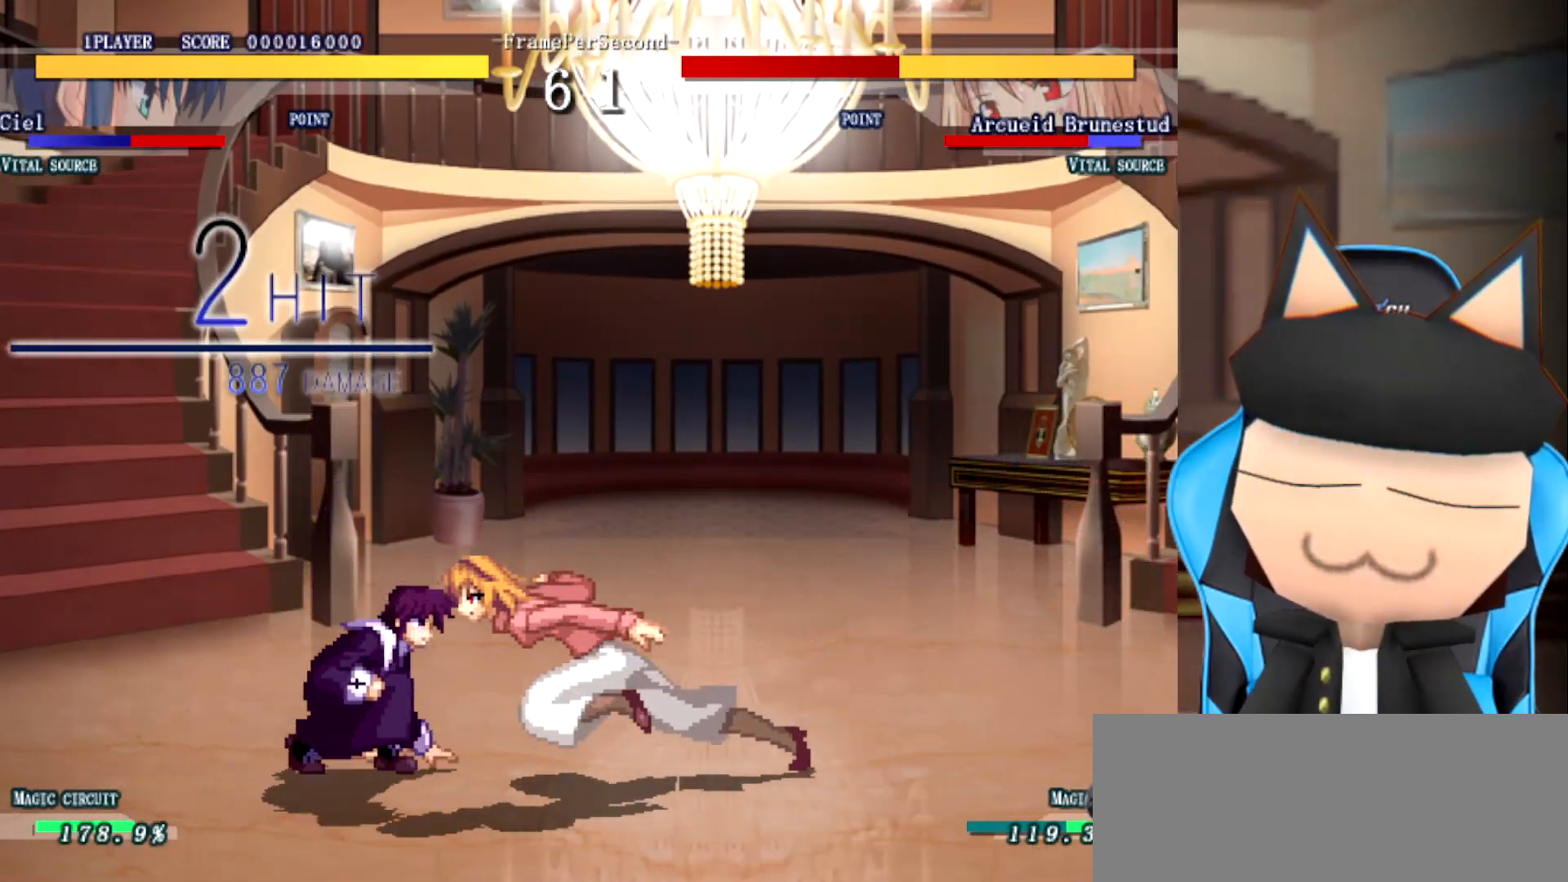
{"dt_ms": 500, "buttons": [], "left_stick": "right", "events": []}
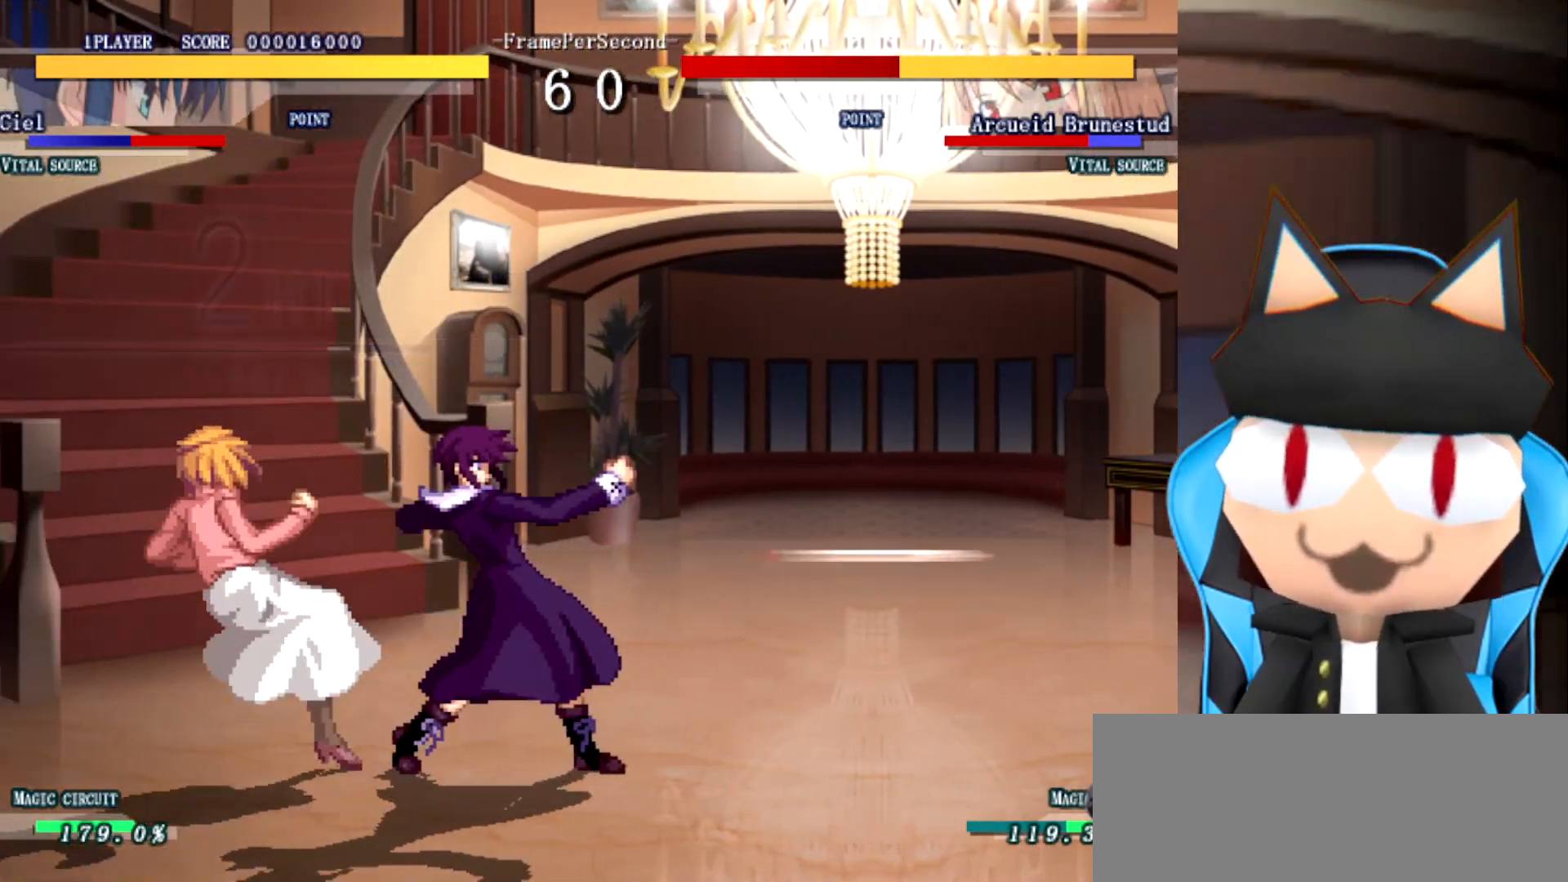
{"dt_ms": 500, "buttons": [], "left_stick": "left", "events": [[300, "left_stick", "left"]]}
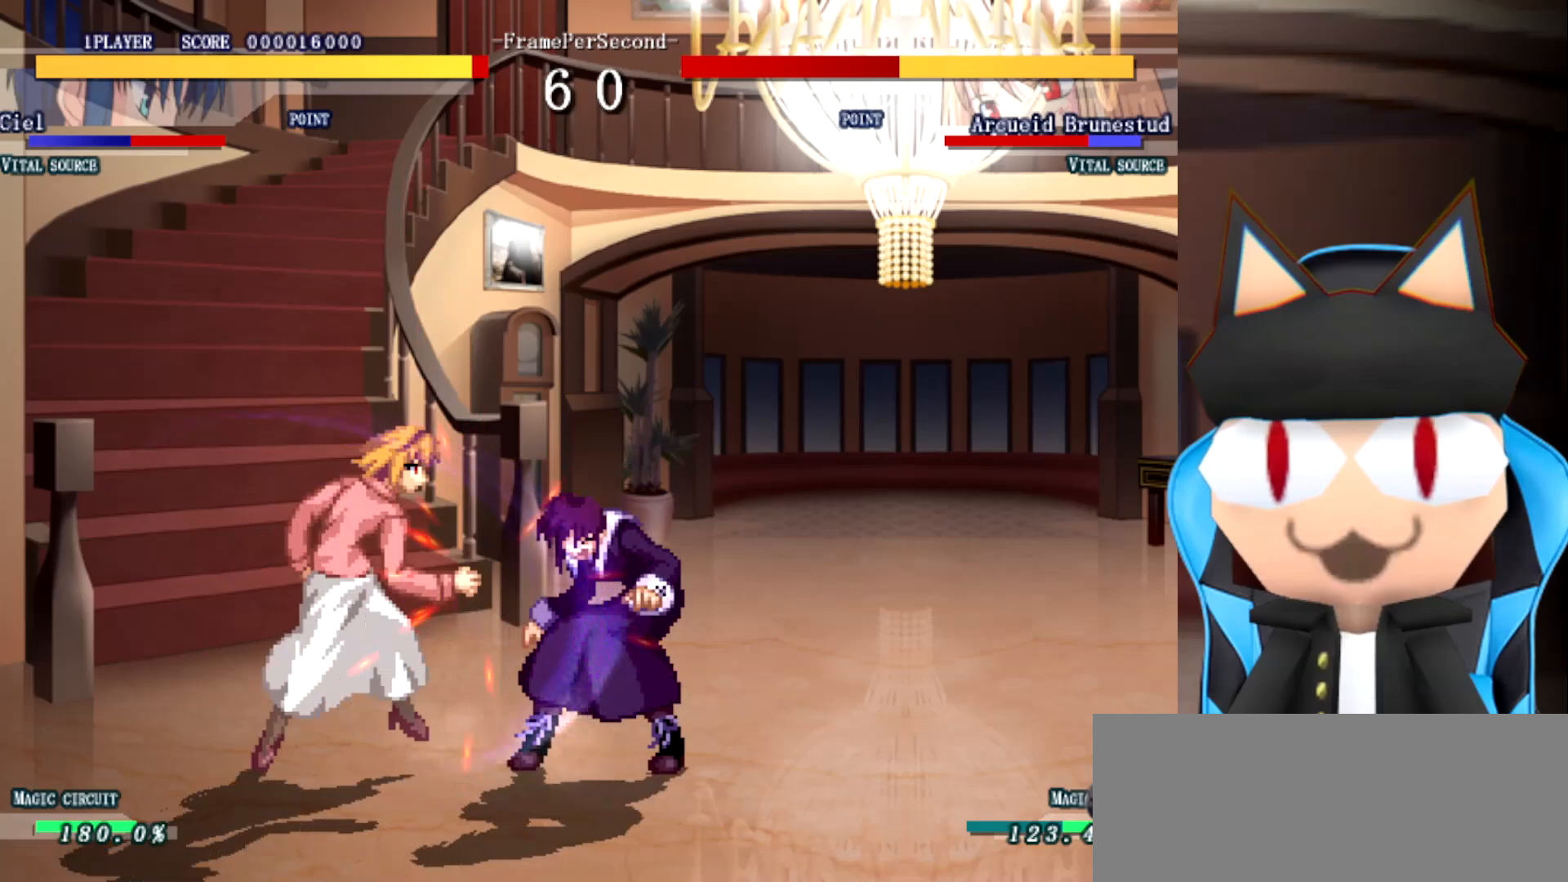
{"dt_ms": 500, "buttons": [], "left_stick": "left", "events": []}
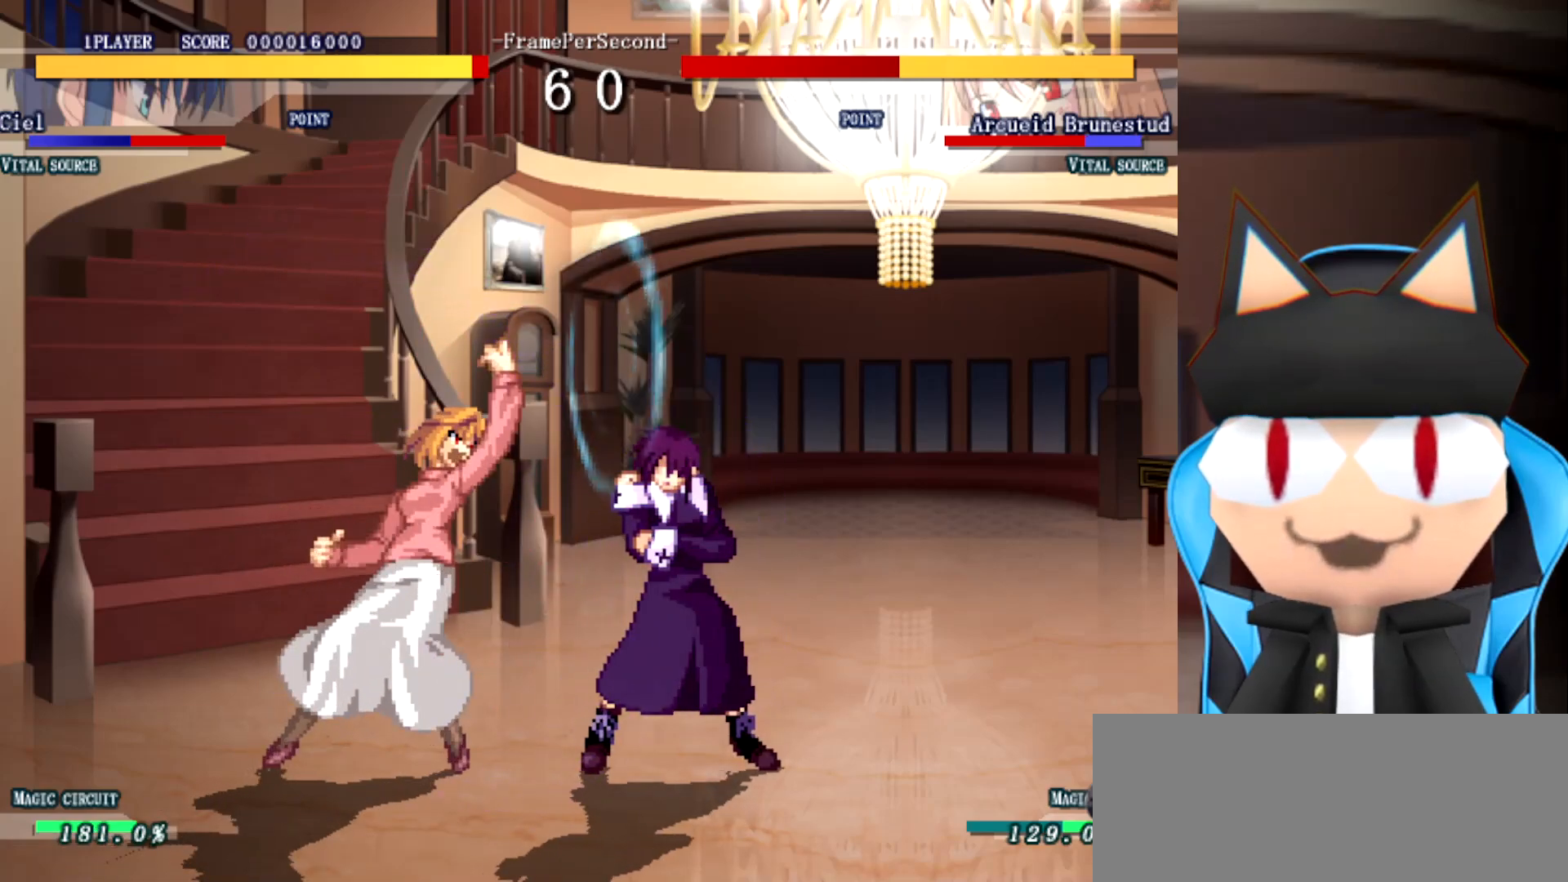
{"dt_ms": 500, "buttons": [], "left_stick": "center", "events": [[500, "left_stick", "center"]]}
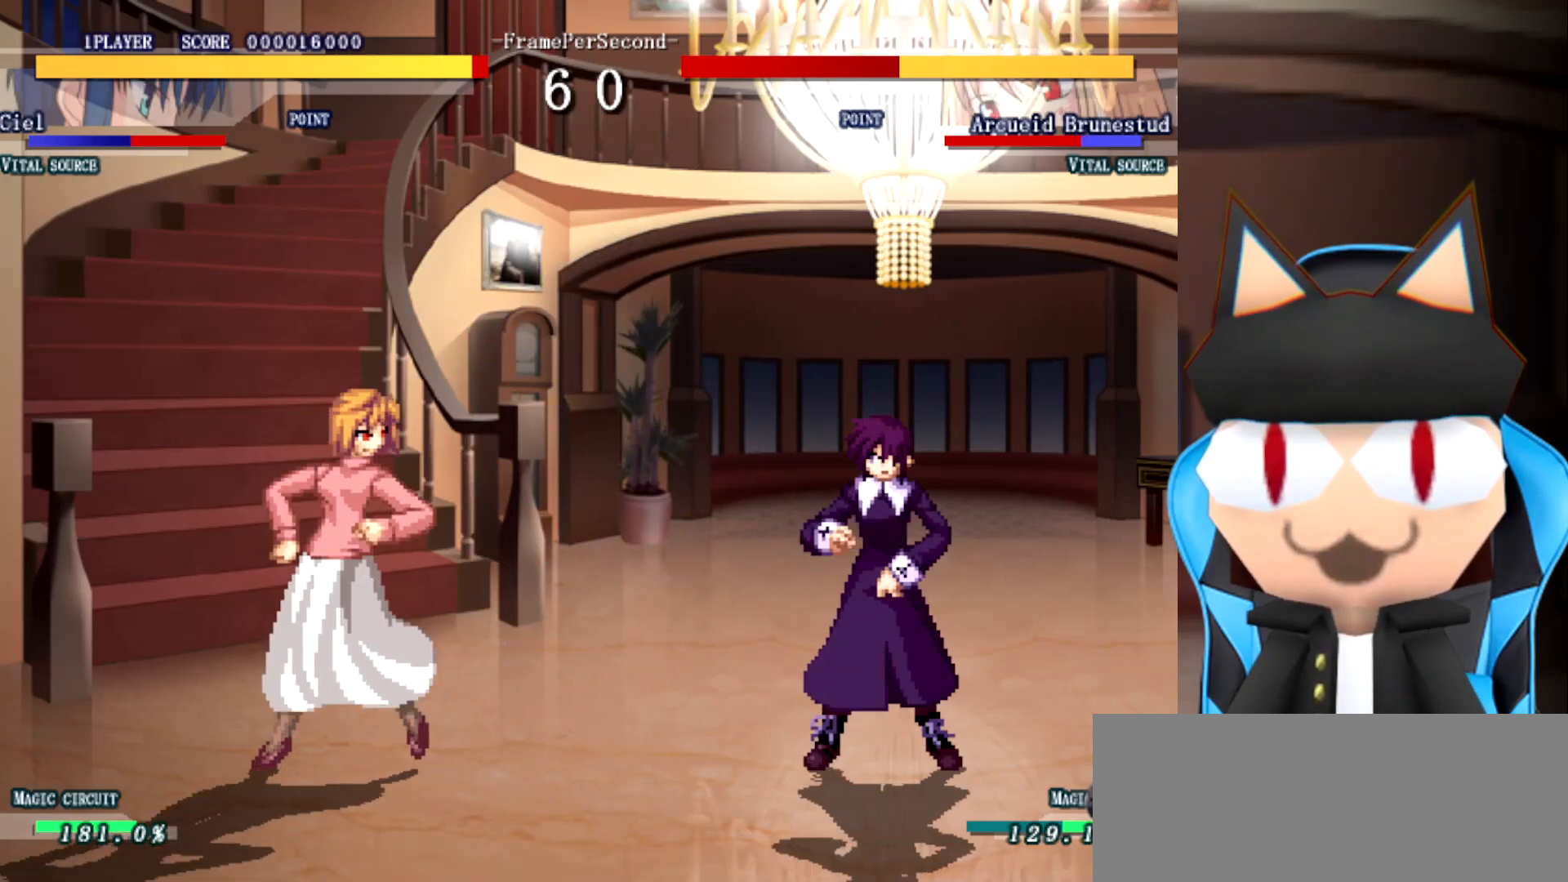
{"dt_ms": 500, "buttons": [], "left_stick": "left", "events": [[467, "left_stick", "left"]]}
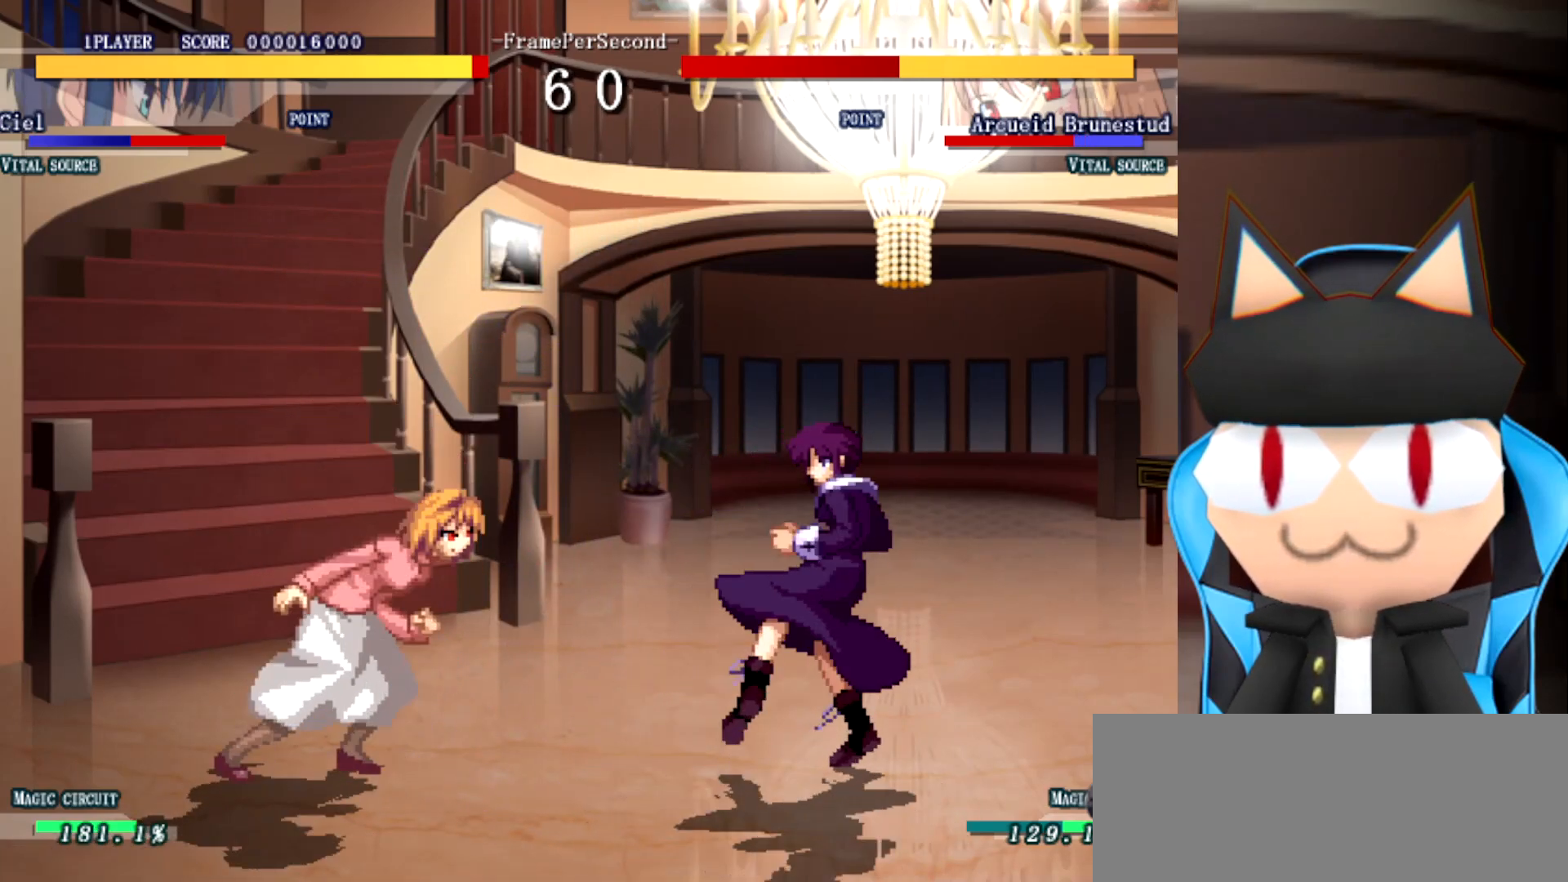
{"dt_ms": 500, "buttons": [], "left_stick": "left", "events": []}